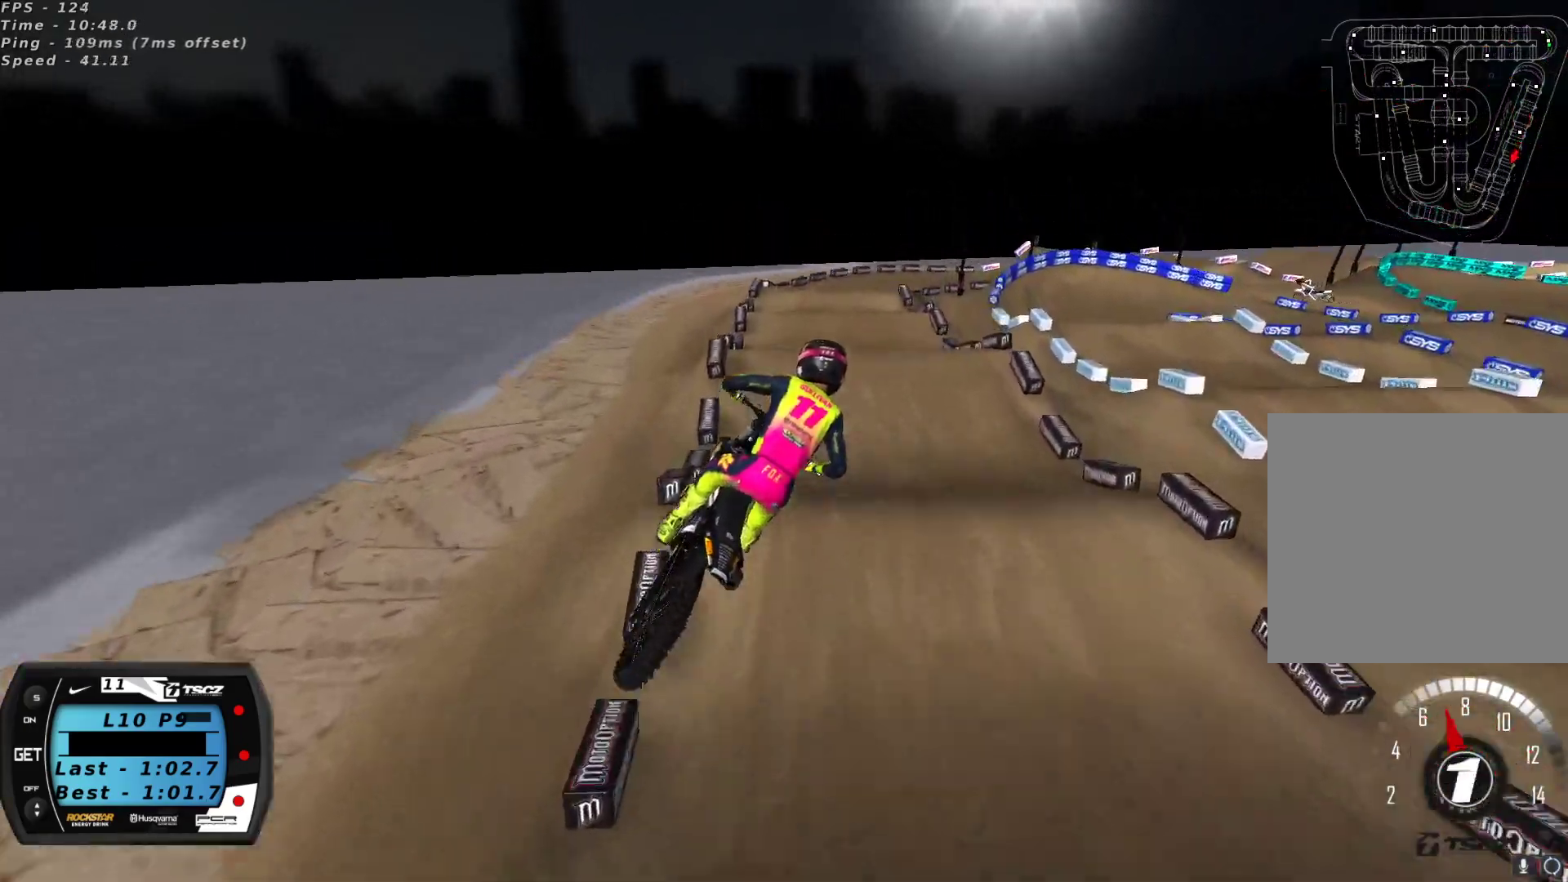
Gameplay with a controller (Xbox layout); each line is a JSON object with the inputs held at the frame after it. "events" lists button and stick changes between this image and that frame as [ms after this image, input, new state], when the widget could be followed in between.
{"buttons": ["R2"], "left_stick": "left", "right_stick": "down", "events": [[83, "X", "up"], [233, "left_stick", "center"], [250, "right_stick", "down"], [383, "left_stick", "left"]]}
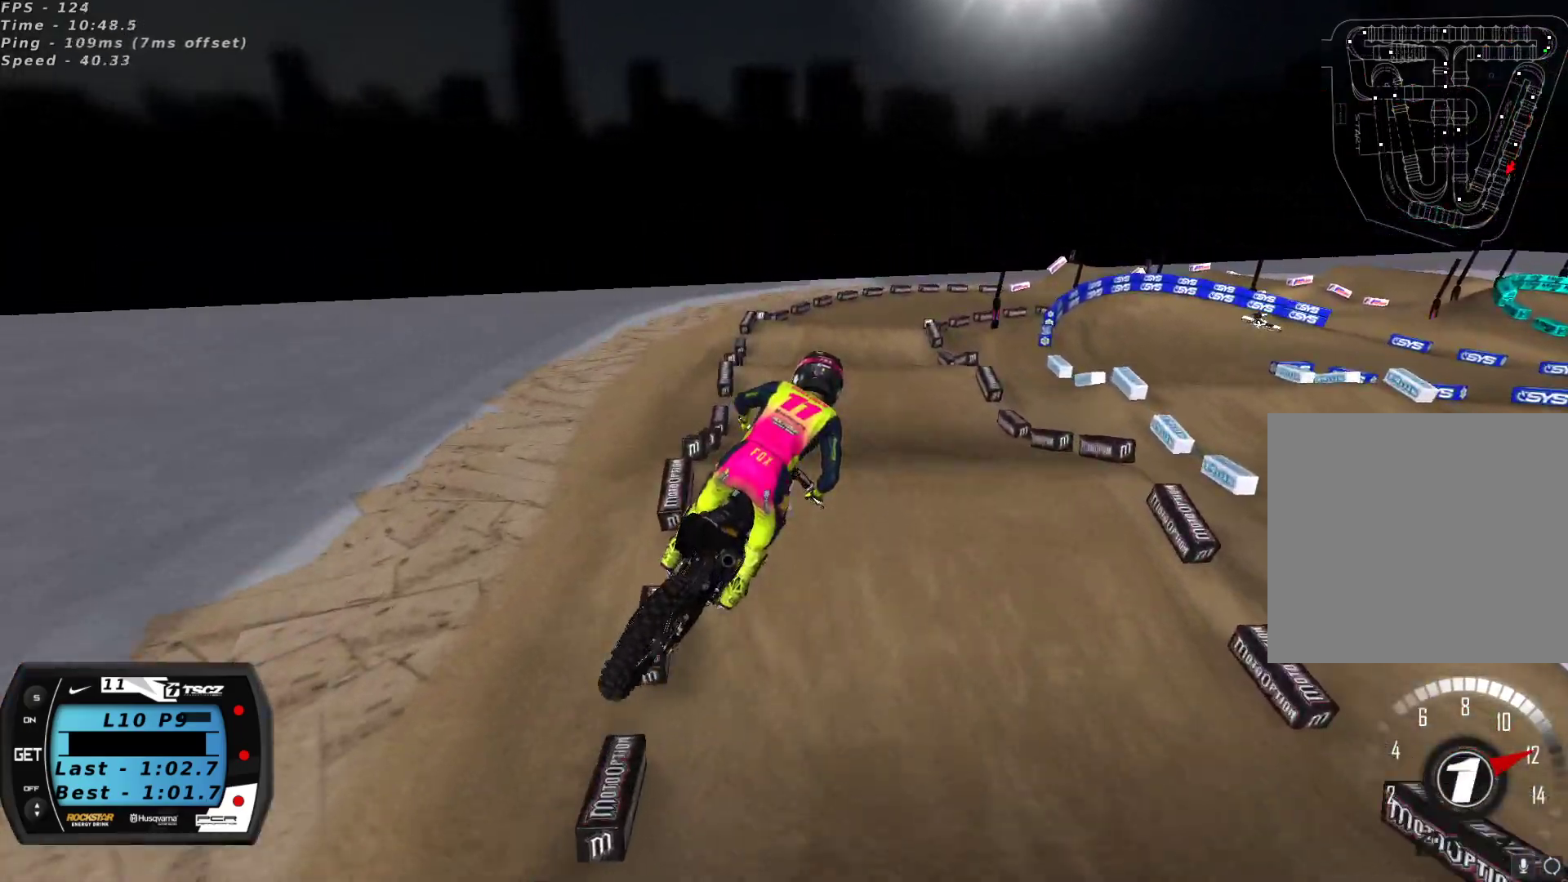
{"buttons": [], "left_stick": "center", "right_stick": "up", "events": [[83, "left_stick", "center"], [167, "left_stick", "up-right"], [200, "right_stick", "center"], [250, "right_stick", "up"], [433, "left_stick", "center"], [500, "R2", "up"]]}
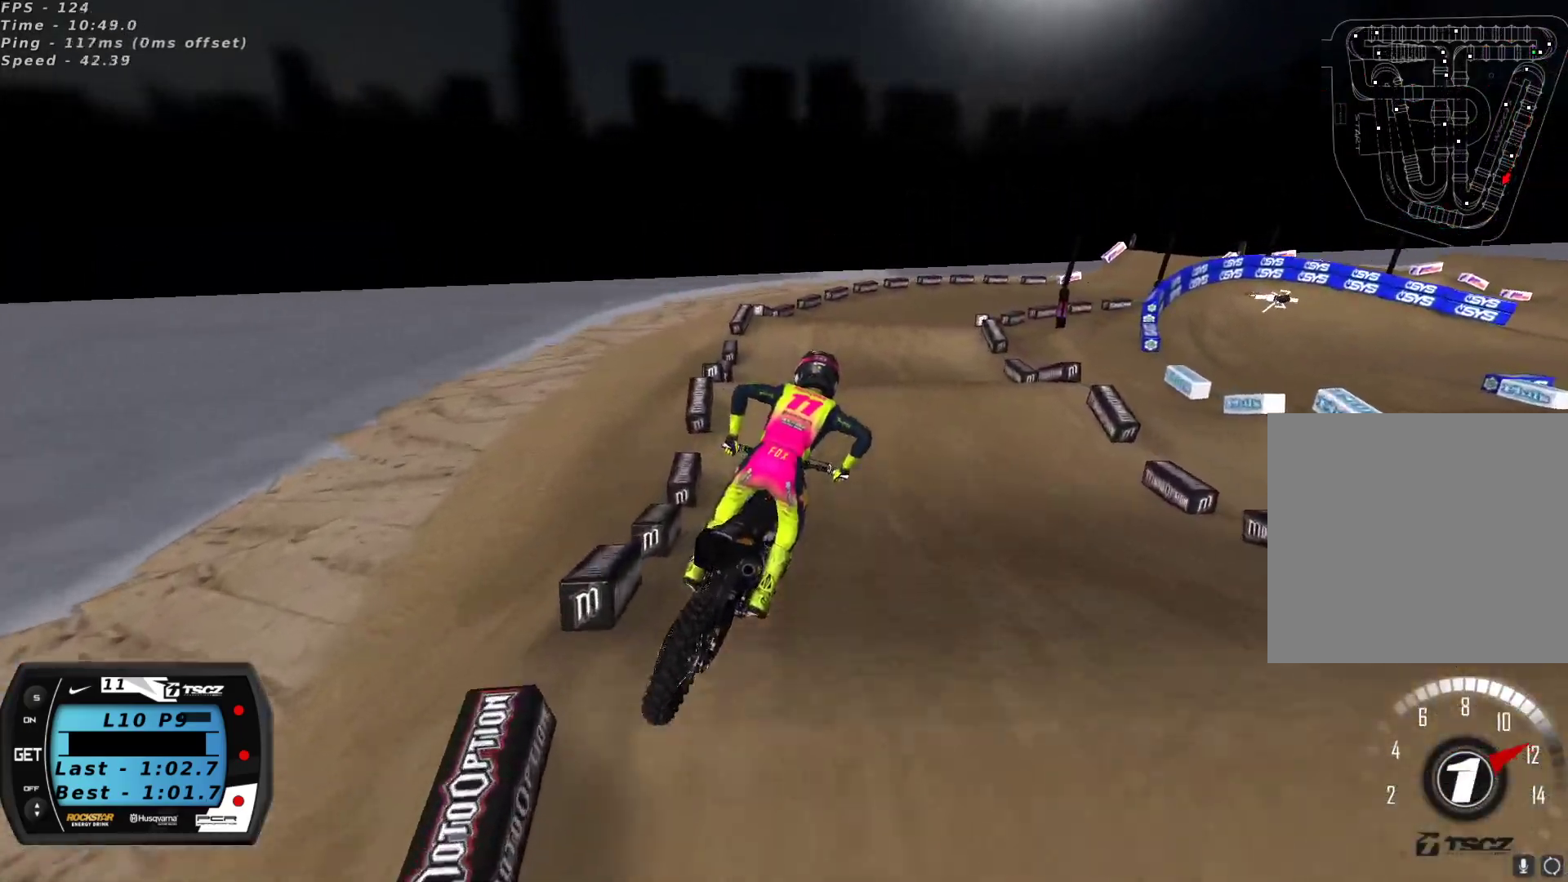
{"buttons": [], "left_stick": "center", "right_stick": "up", "events": []}
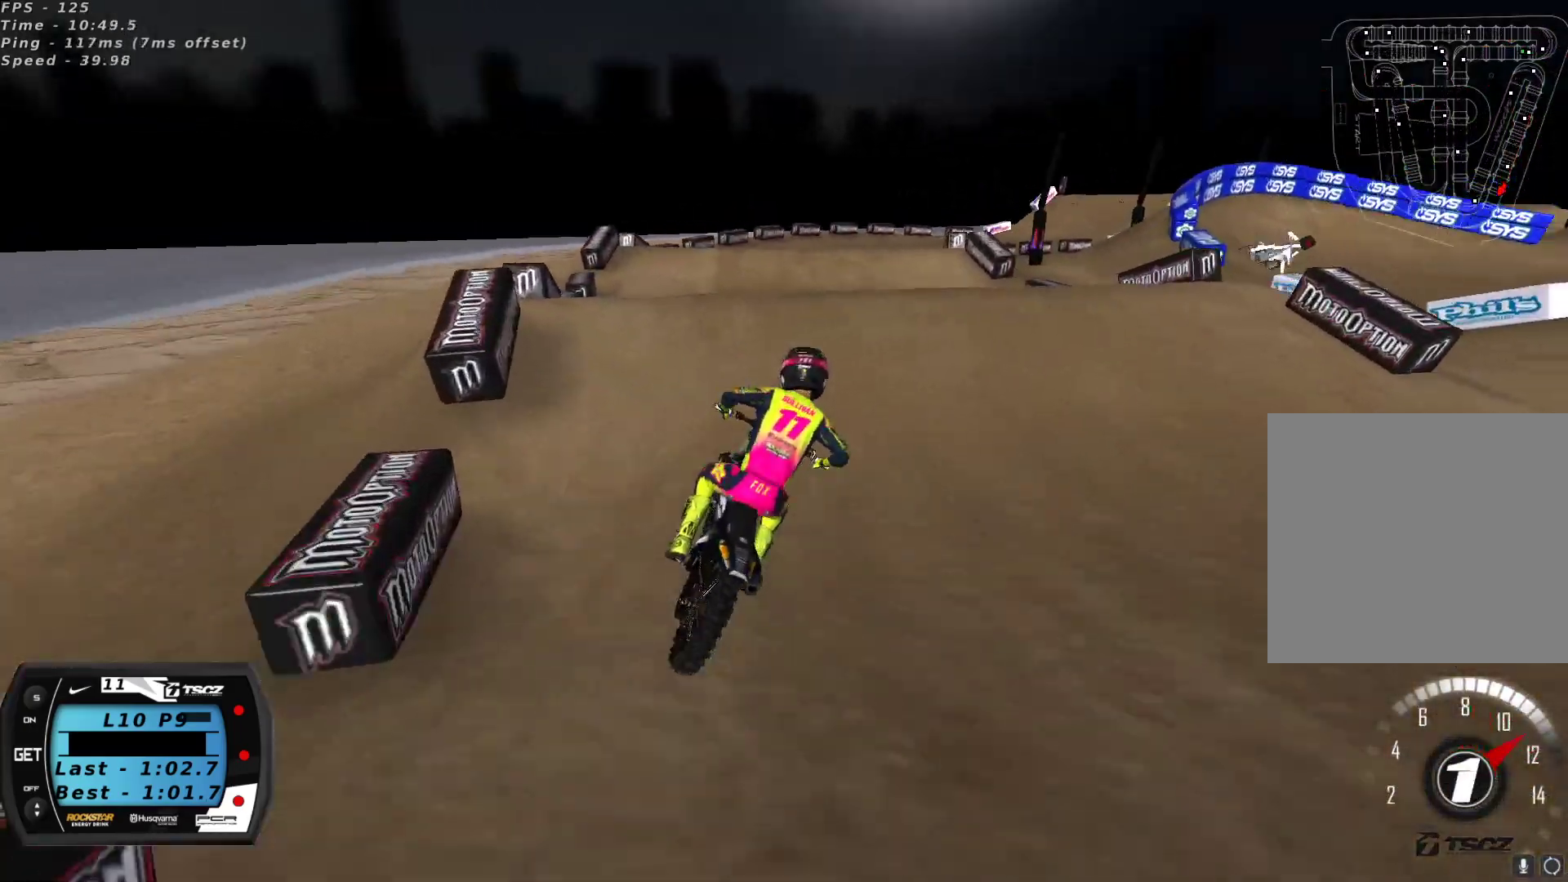
{"buttons": ["R2"], "left_stick": "left", "right_stick": "up", "events": [[83, "right_stick", "center"], [200, "right_stick", "down-left"], [383, "R2", "down"], [433, "left_stick", "left"], [483, "right_stick", "up"]]}
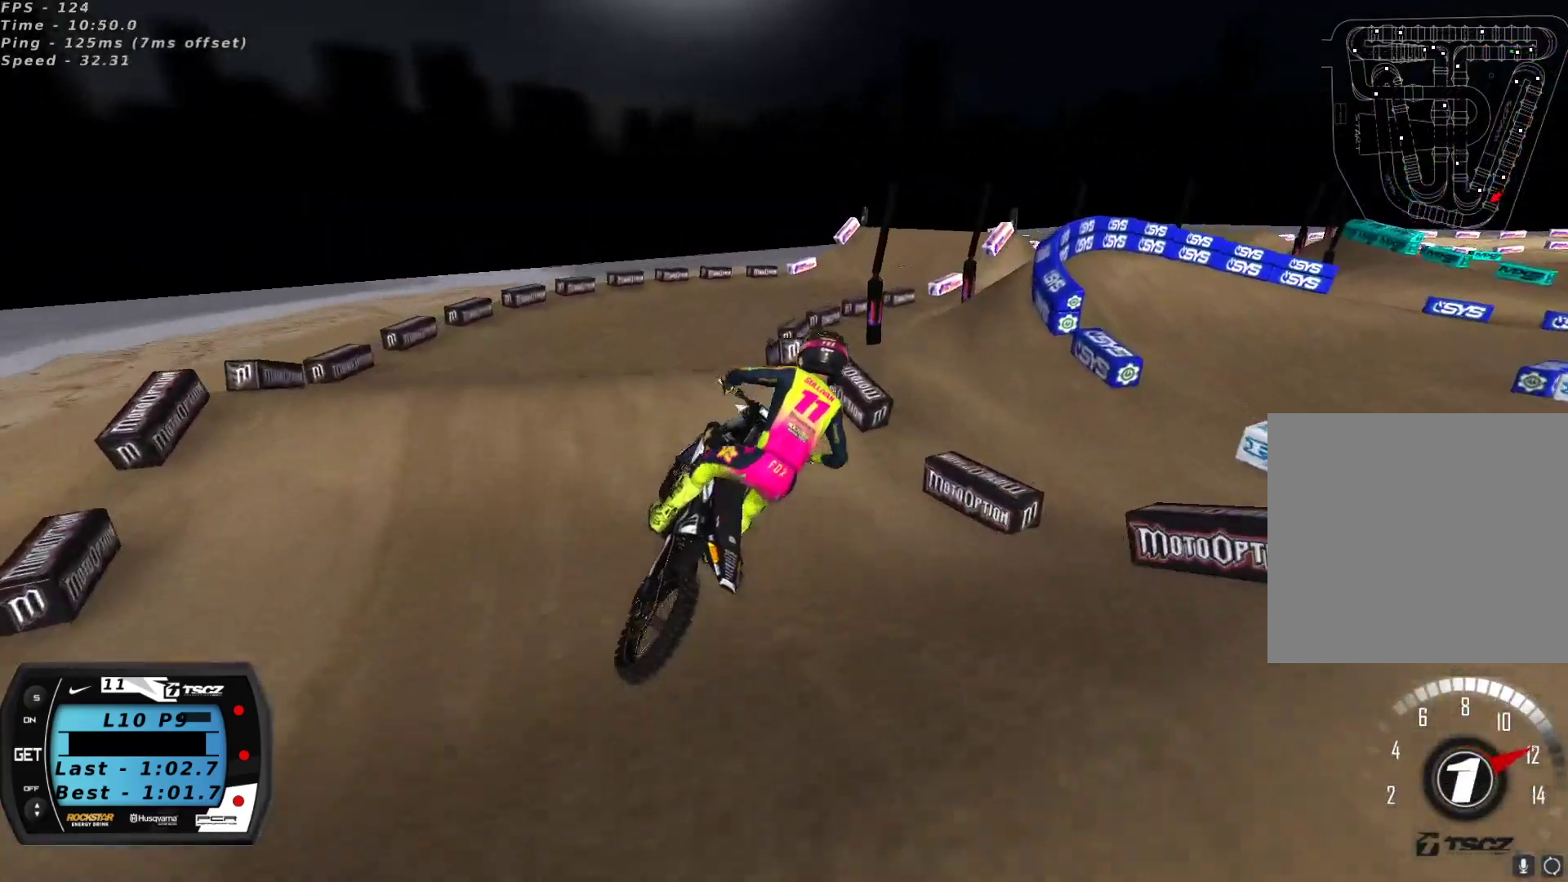
{"buttons": ["R2"], "left_stick": "up-right", "right_stick": "up", "events": [[67, "A", "down"], [167, "A", "up"], [283, "left_stick", "center"], [467, "left_stick", "up-right"]]}
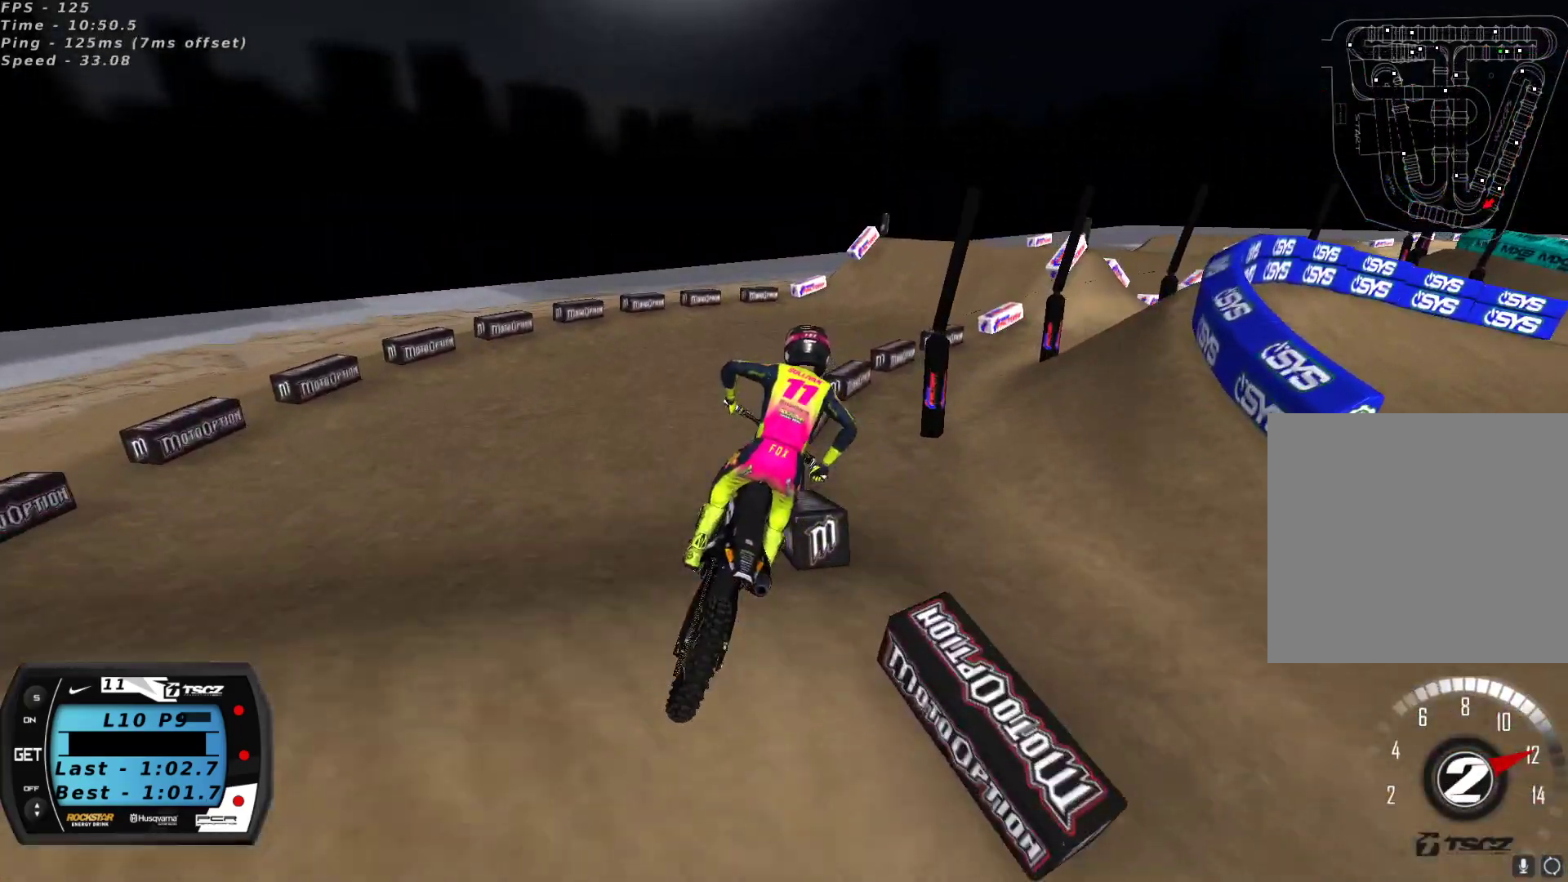
{"buttons": [], "left_stick": "right", "right_stick": "up", "events": [[150, "left_stick", "center"], [367, "left_stick", "right"], [483, "R2", "up"]]}
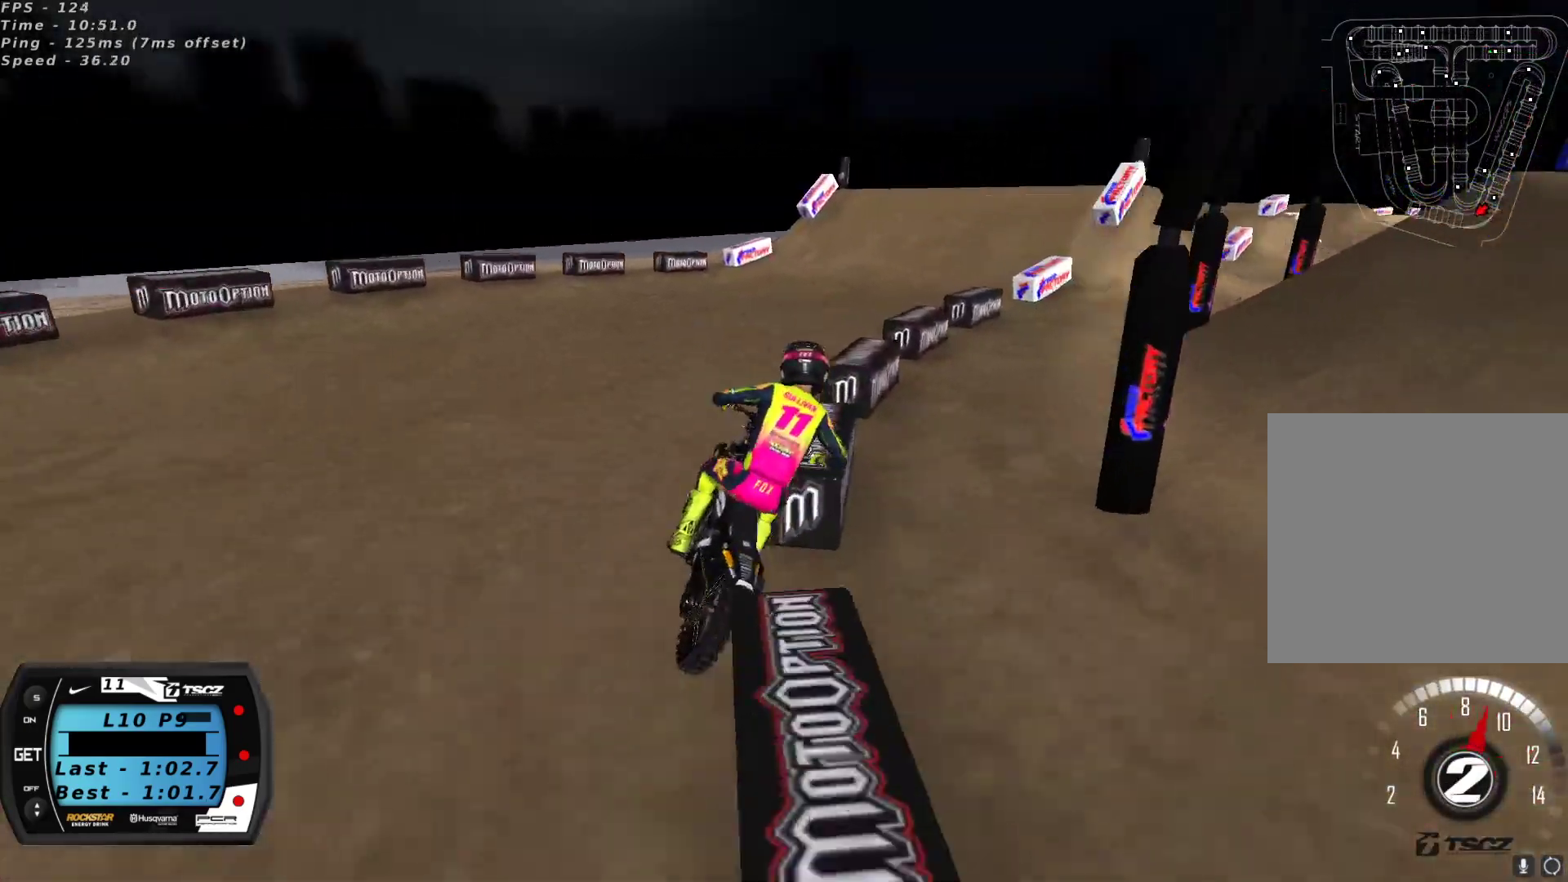
{"buttons": ["R2"], "left_stick": "center", "right_stick": "up", "events": [[67, "left_stick", "up-right"], [133, "R2", "down"], [317, "left_stick", "center"]]}
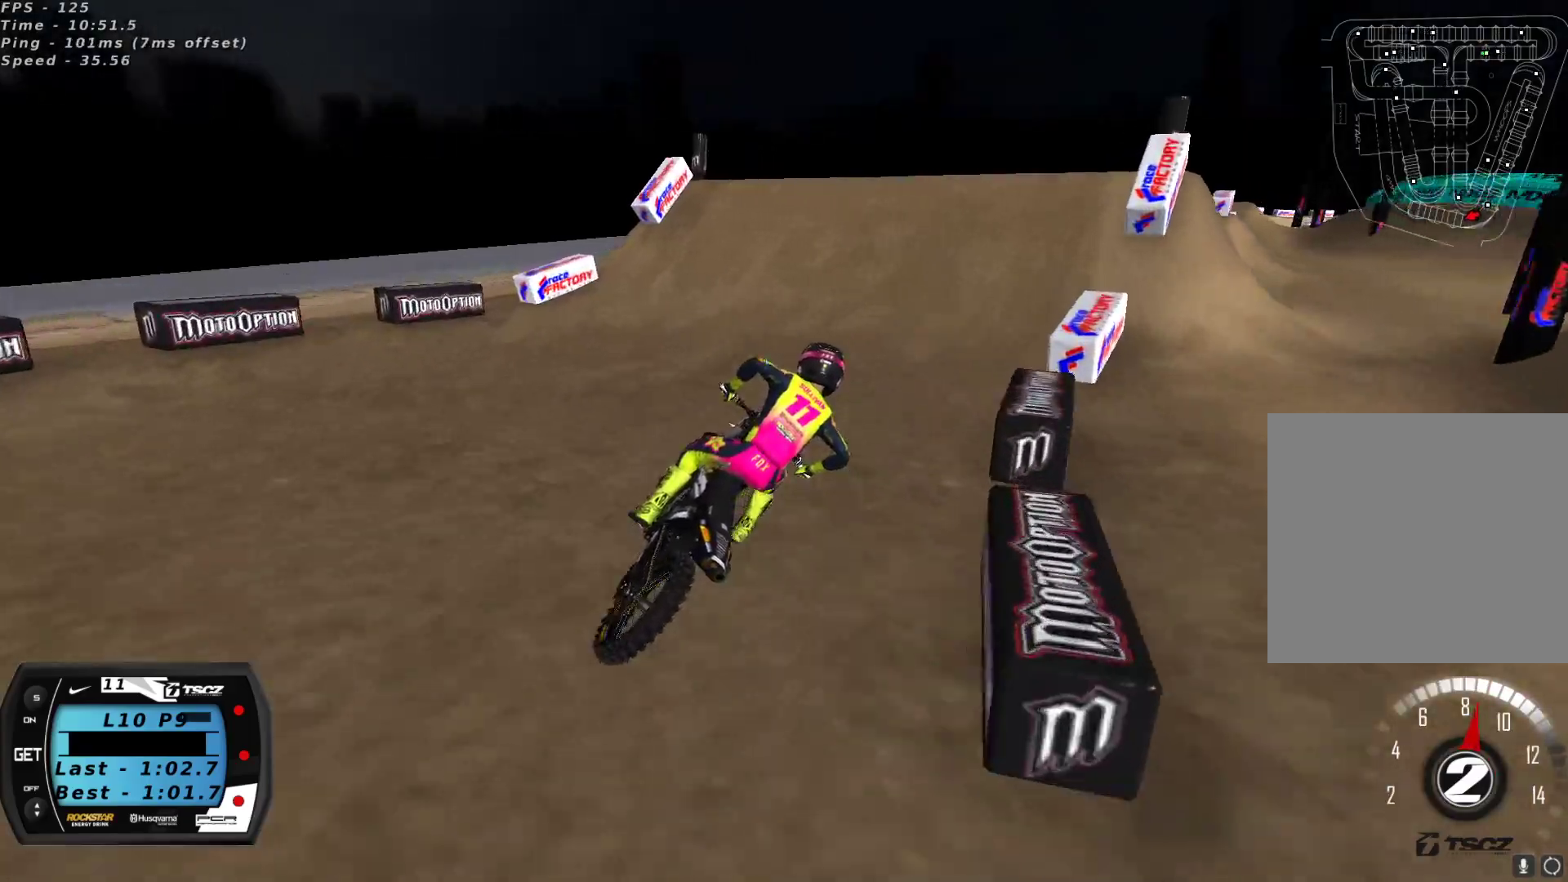
{"buttons": ["R2"], "left_stick": "center", "right_stick": "up", "events": [[133, "left_stick", "down-left"], [467, "left_stick", "center"]]}
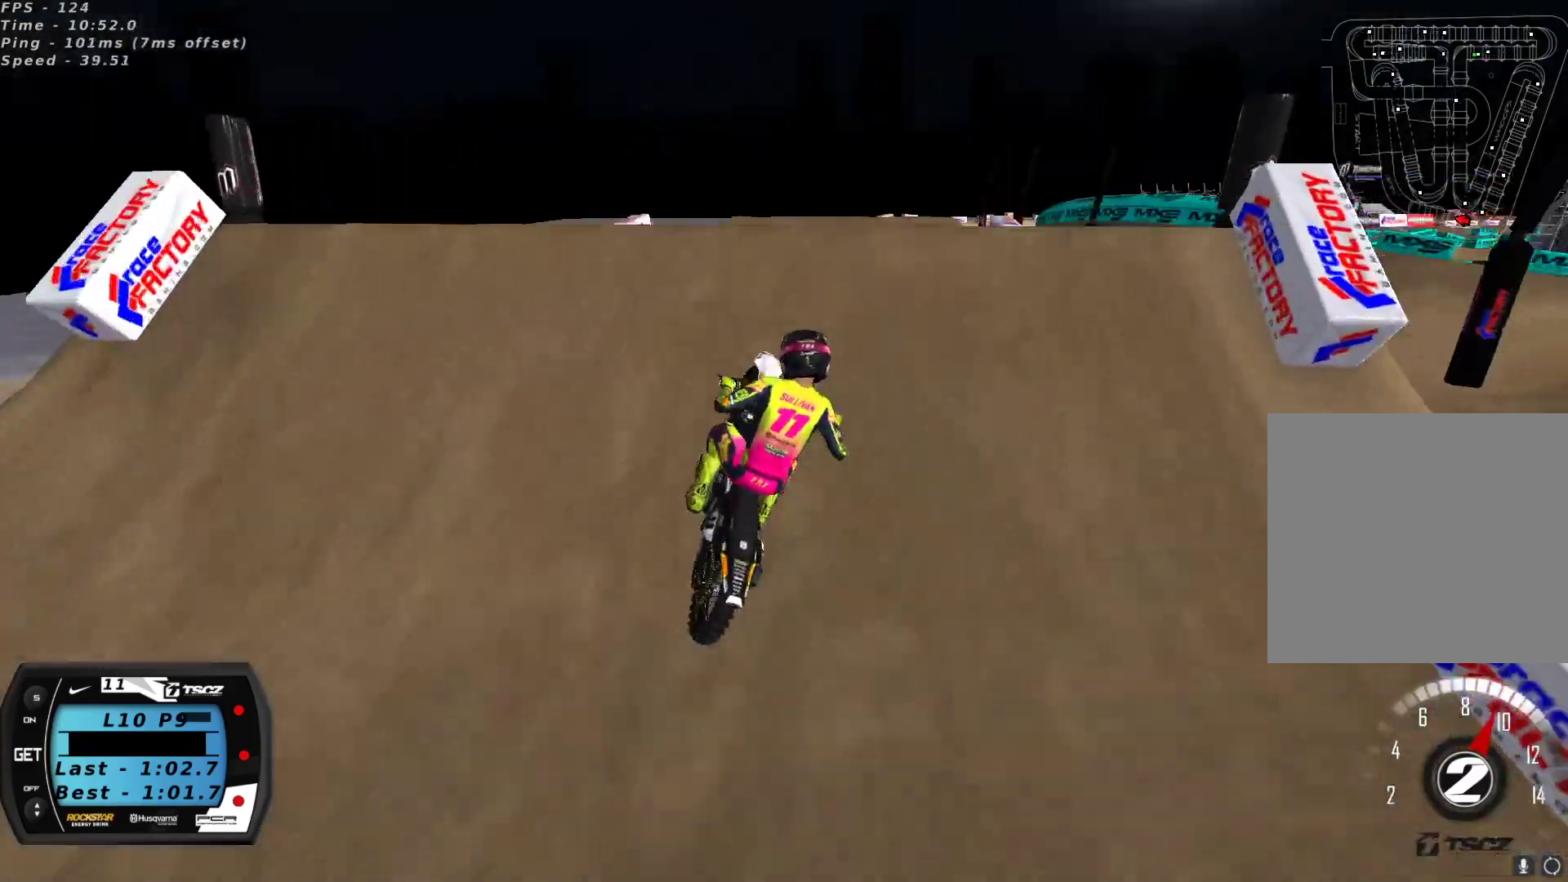
{"buttons": ["R2"], "left_stick": "right", "right_stick": "up", "events": [[67, "left_stick", "right"], [133, "R2", "up"], [133, "right_stick", "down-left"], [317, "right_stick", "up-left"], [400, "right_stick", "up"], [433, "R2", "down"]]}
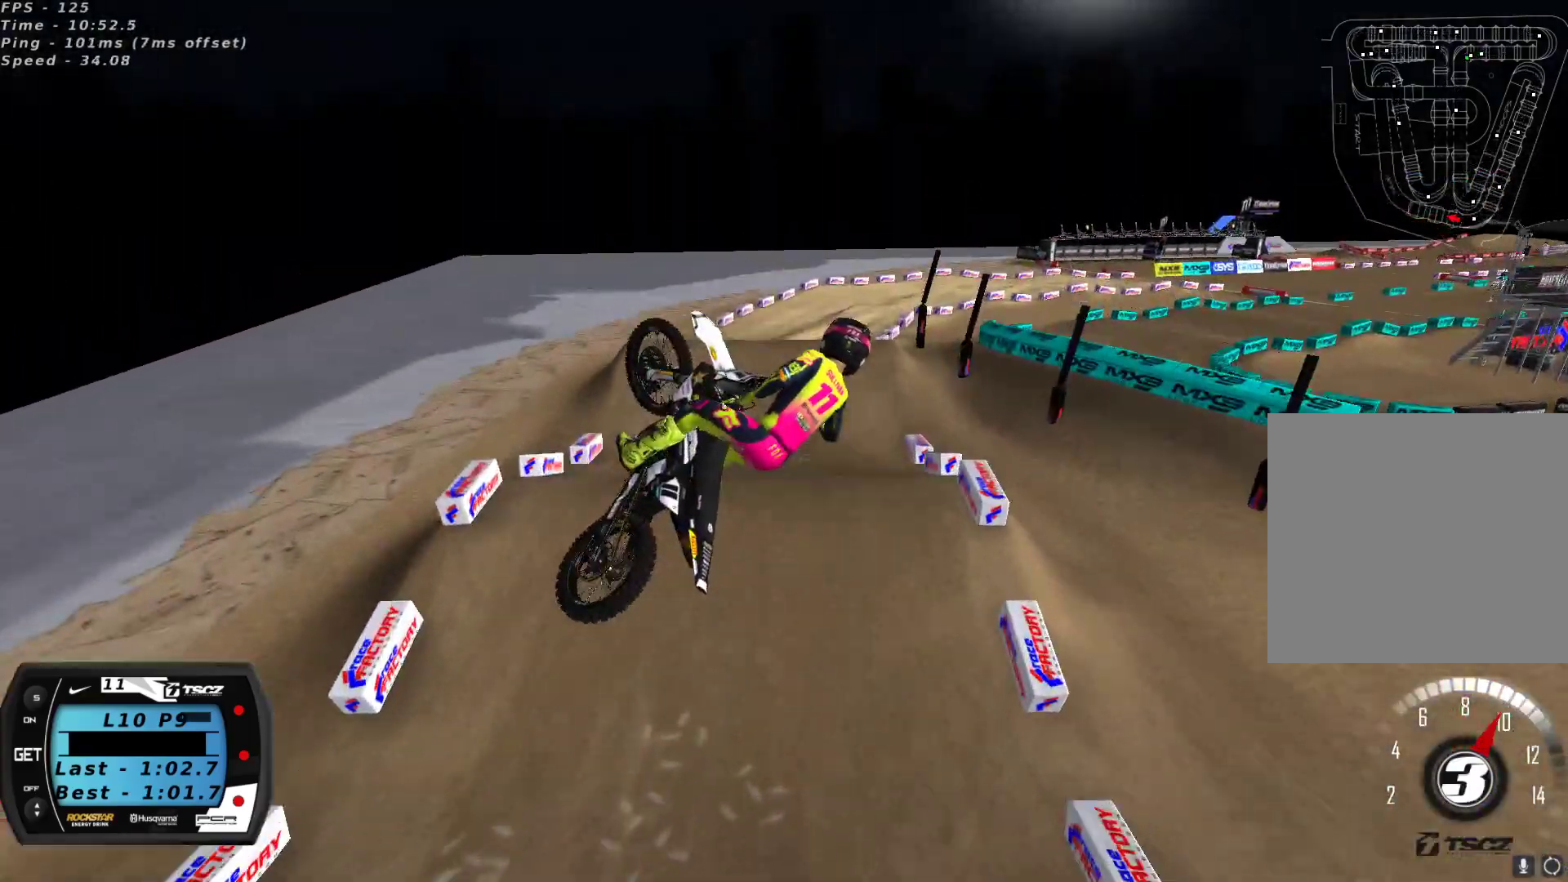
{"buttons": ["R2"], "left_stick": "left", "right_stick": "down-left", "events": [[17, "A", "down"], [100, "A", "up"], [100, "left_stick", "center"], [117, "right_stick", "center"], [217, "right_stick", "down-left"], [367, "left_stick", "left"]]}
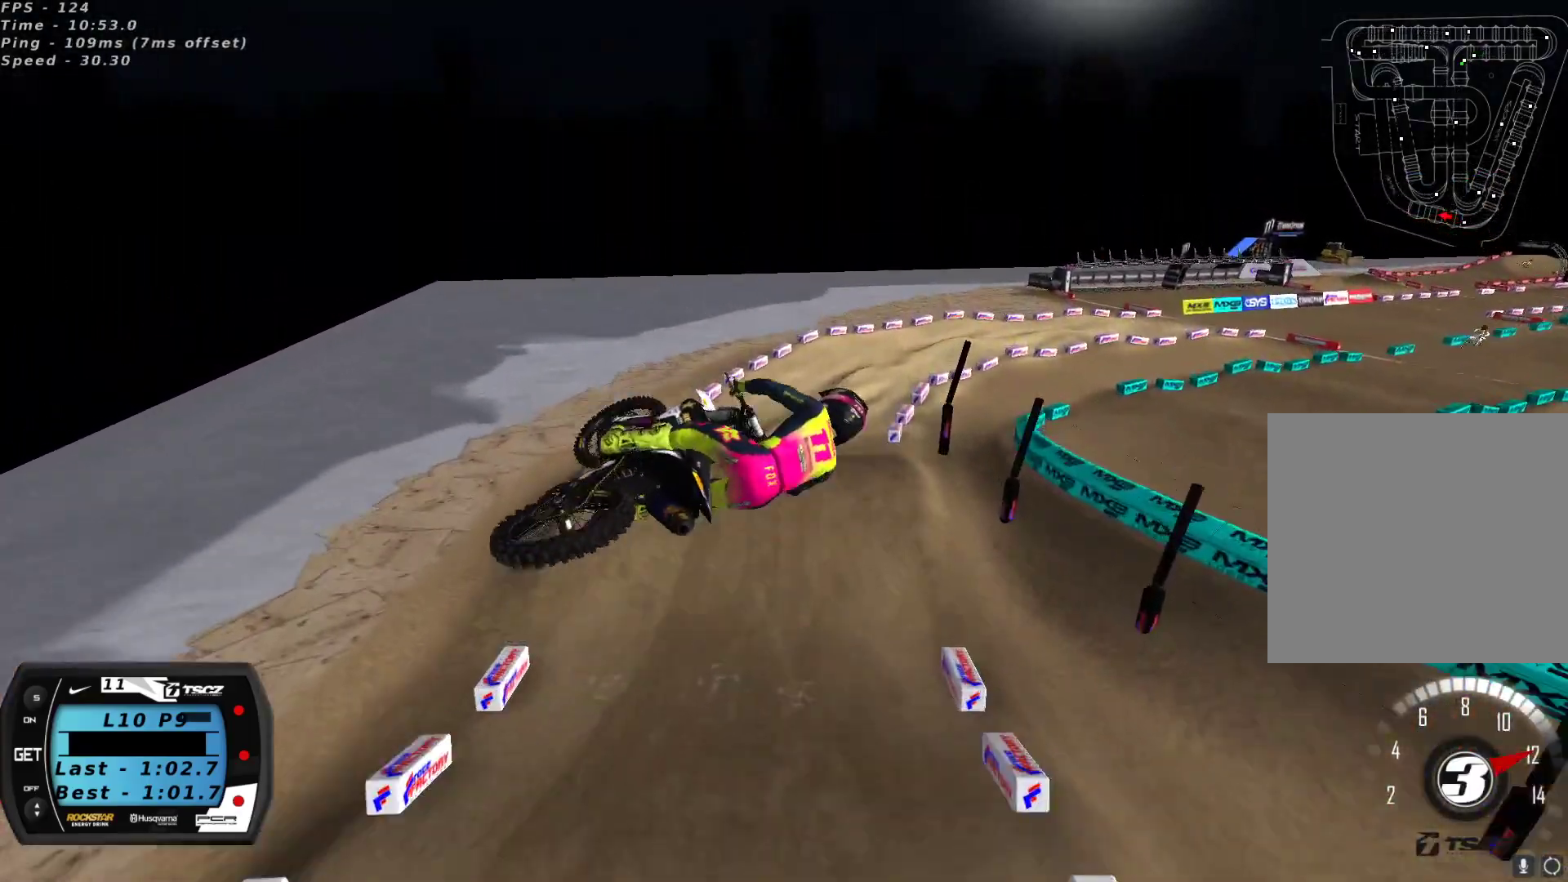
{"buttons": ["R2"], "left_stick": "up-right", "right_stick": "center", "events": [[117, "right_stick", "center"], [133, "left_stick", "center"], [183, "left_stick", "up-right"], [317, "X", "down"], [400, "X", "up"]]}
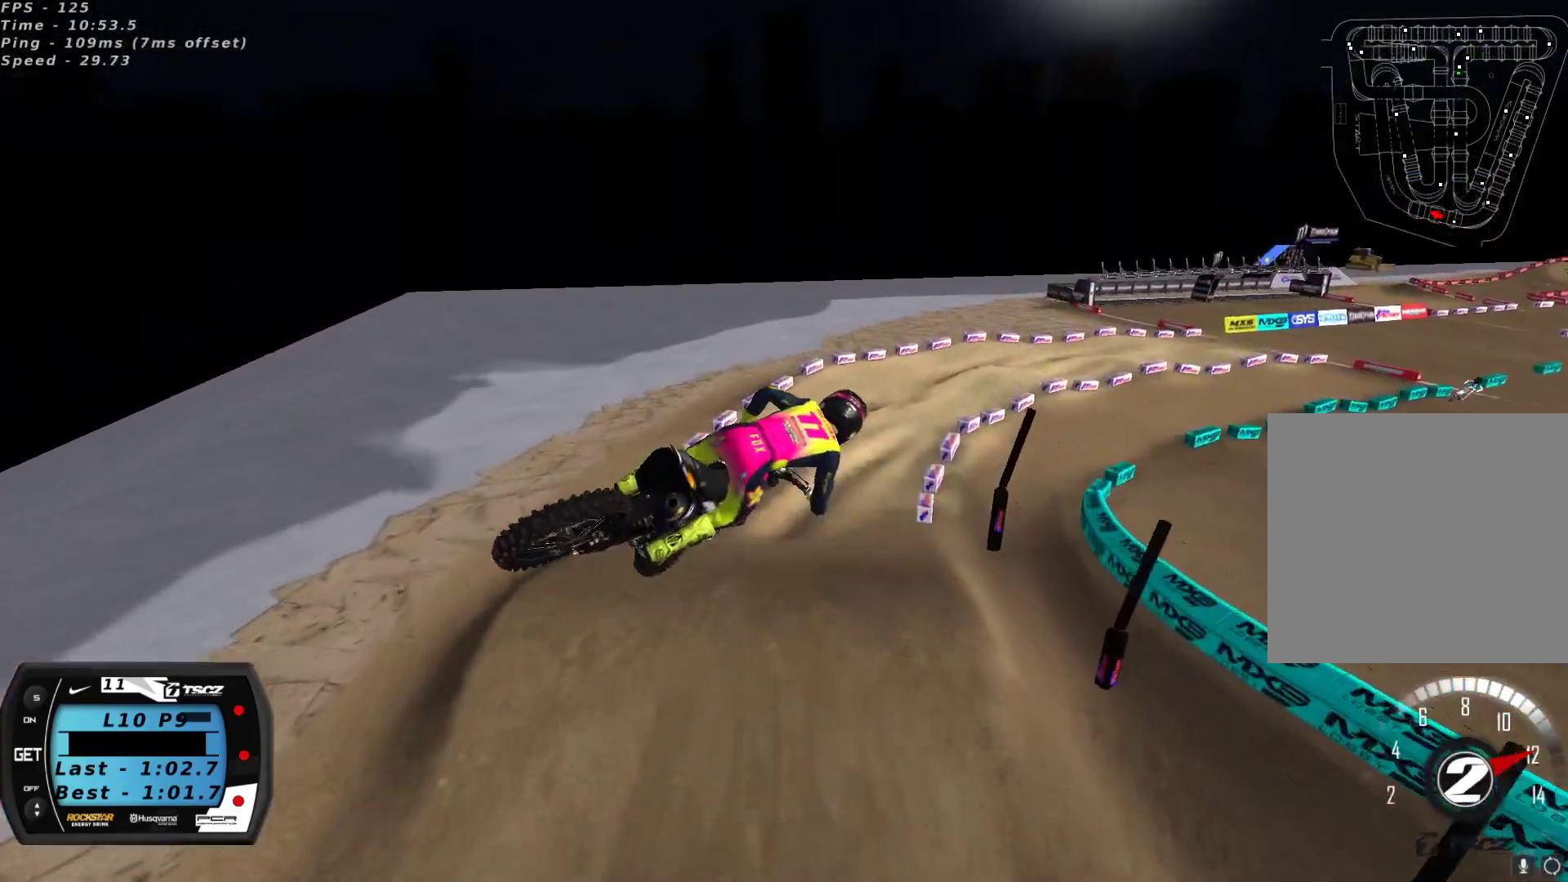
{"buttons": ["R2"], "left_stick": "up-right", "right_stick": "up", "events": [[183, "right_stick", "up"]]}
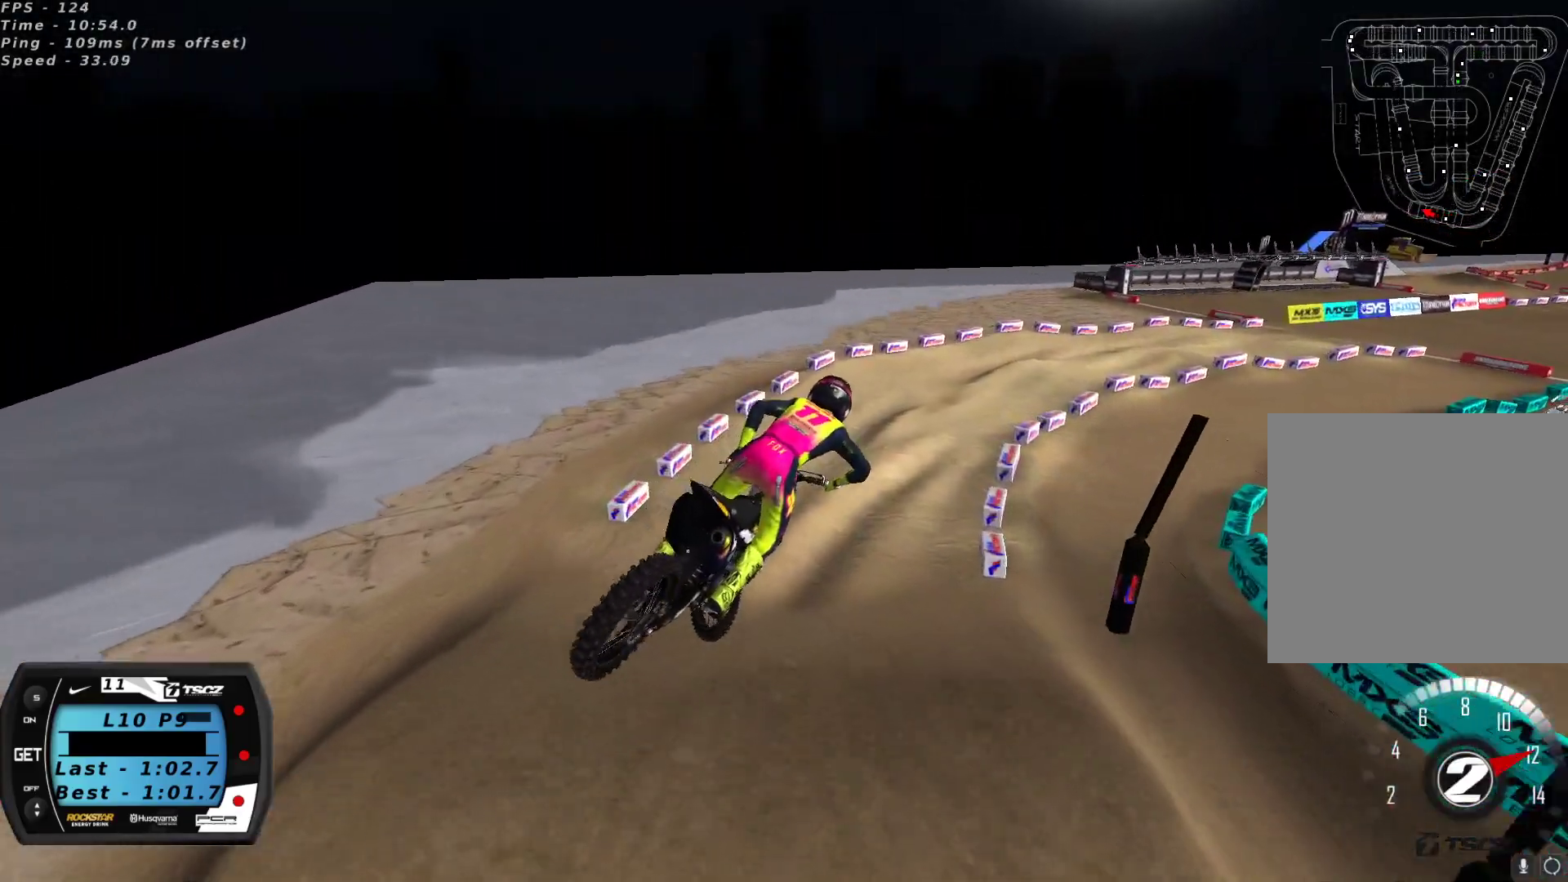
{"buttons": ["R2"], "left_stick": "center", "right_stick": "up", "events": [[50, "left_stick", "center"], [250, "left_stick", "down-left"], [450, "left_stick", "center"]]}
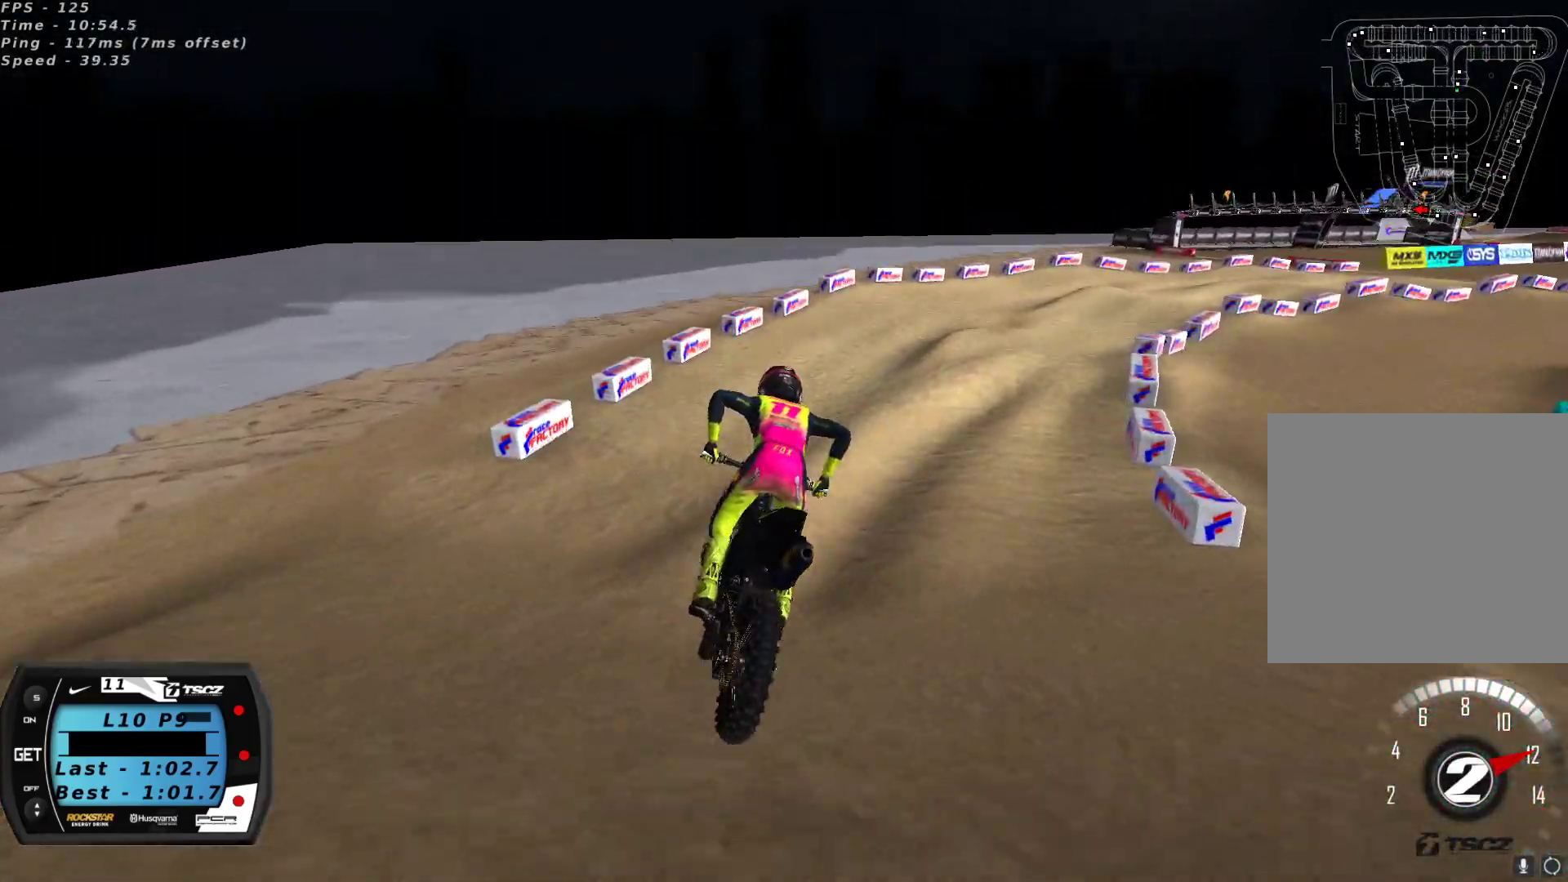
{"buttons": ["R2"], "left_stick": "center", "right_stick": "up", "events": [[83, "left_stick", "right"], [217, "R2", "up"], [267, "left_stick", "center"], [317, "R2", "down"], [400, "R2", "up"], [467, "R2", "down"]]}
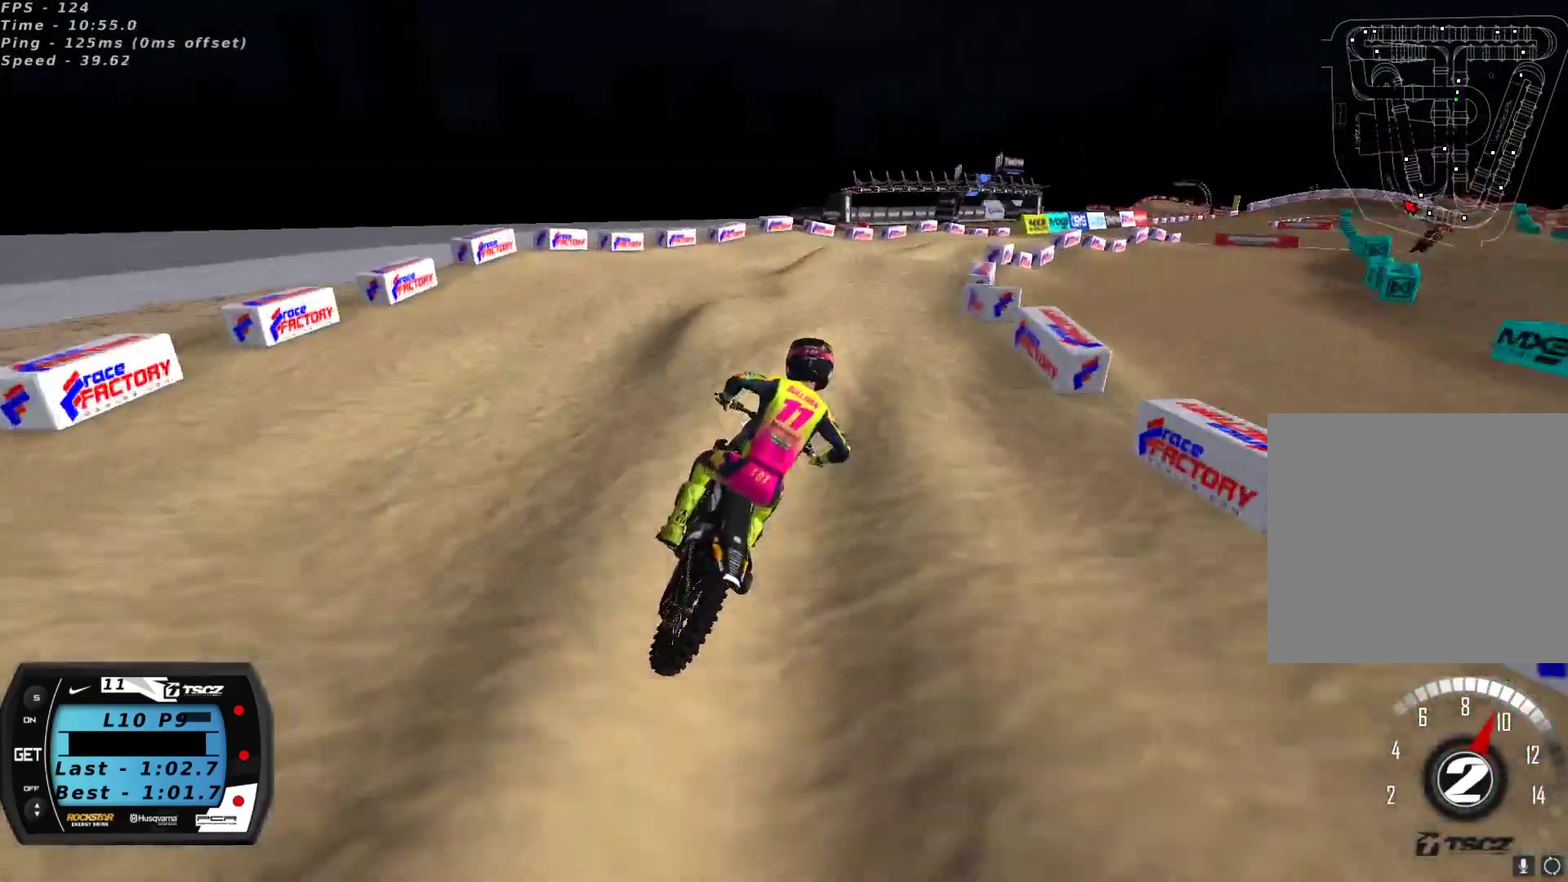
{"buttons": ["R2"], "left_stick": "center", "right_stick": "center", "events": [[17, "R2", "up"], [83, "R2", "down"], [183, "R2", "up"], [233, "right_stick", "left"], [283, "right_stick", "down-left"], [383, "R2", "down"], [433, "right_stick", "center"]]}
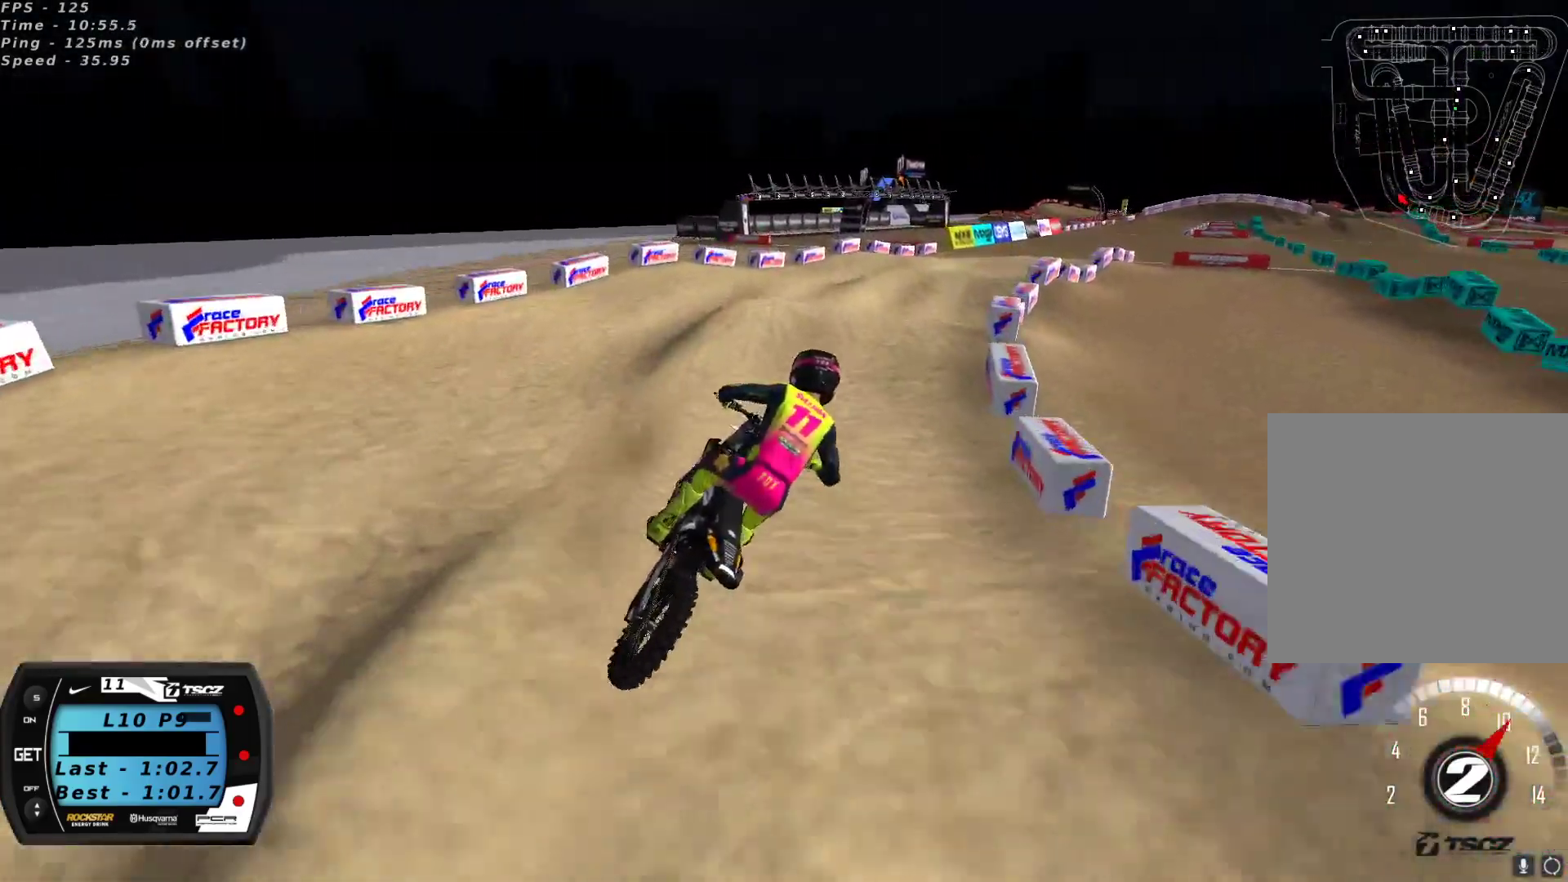
{"buttons": ["R2"], "left_stick": "down-left", "right_stick": "down-left", "events": [[83, "right_stick", "up"], [167, "left_stick", "down-left"], [217, "left_stick", "left"], [350, "left_stick", "down-left"], [450, "right_stick", "down-left"]]}
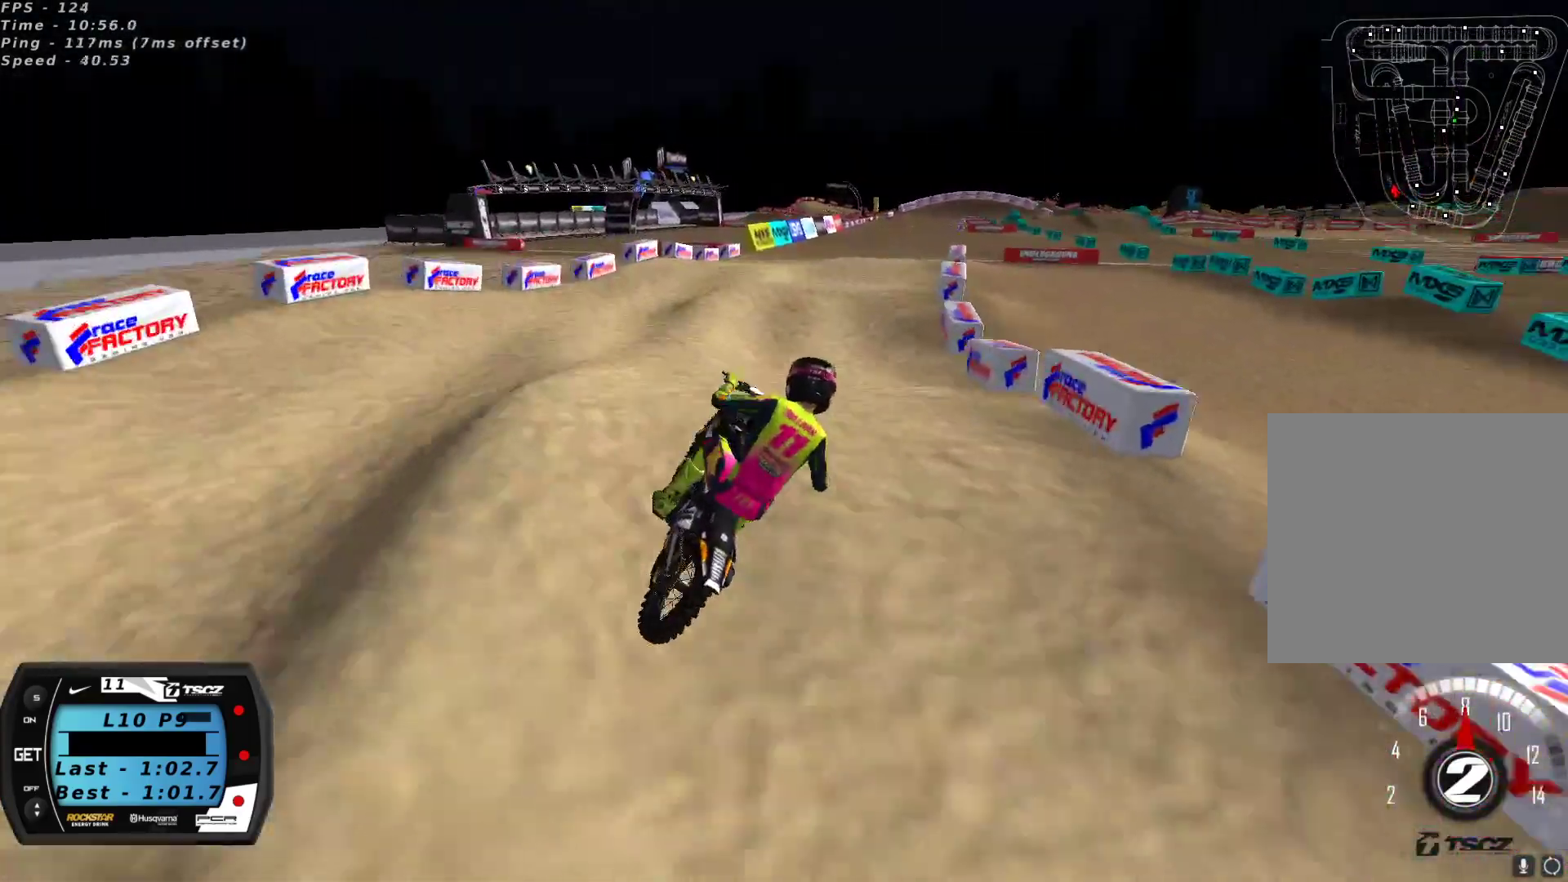
{"buttons": ["R2"], "left_stick": "right", "right_stick": "up", "events": [[83, "left_stick", "left"], [100, "right_stick", "up-left"], [200, "right_stick", "up"], [300, "A", "down"], [367, "left_stick", "center"], [400, "A", "up"], [433, "left_stick", "right"]]}
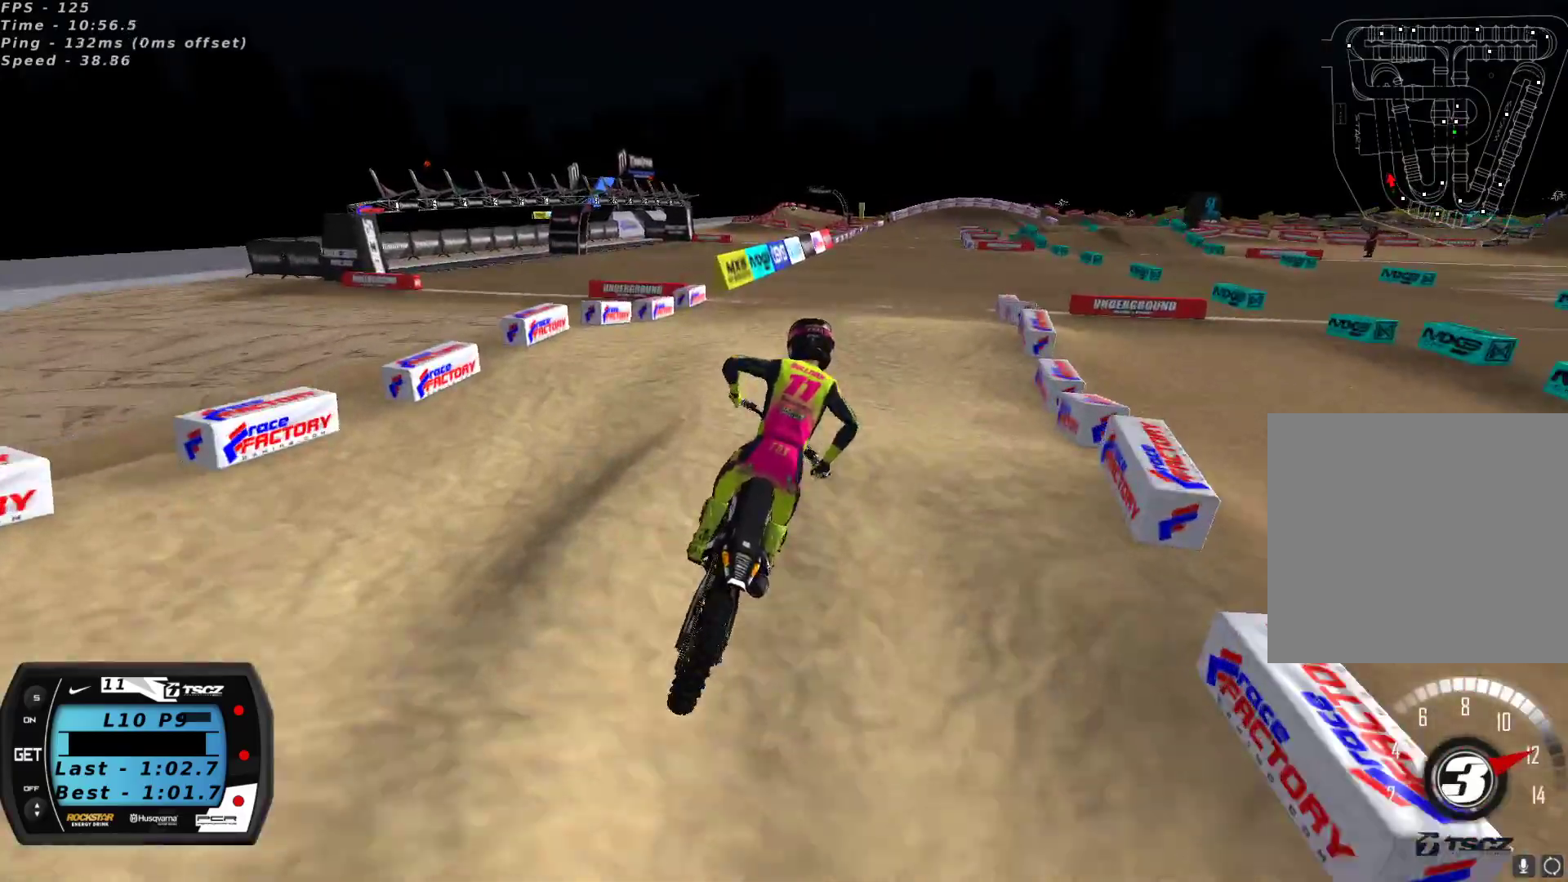
{"buttons": ["R2"], "left_stick": "center", "right_stick": "up", "events": [[17, "left_stick", "center"], [183, "right_stick", "down-left"], [333, "right_stick", "up"], [433, "left_stick", "down-left"], [483, "left_stick", "center"]]}
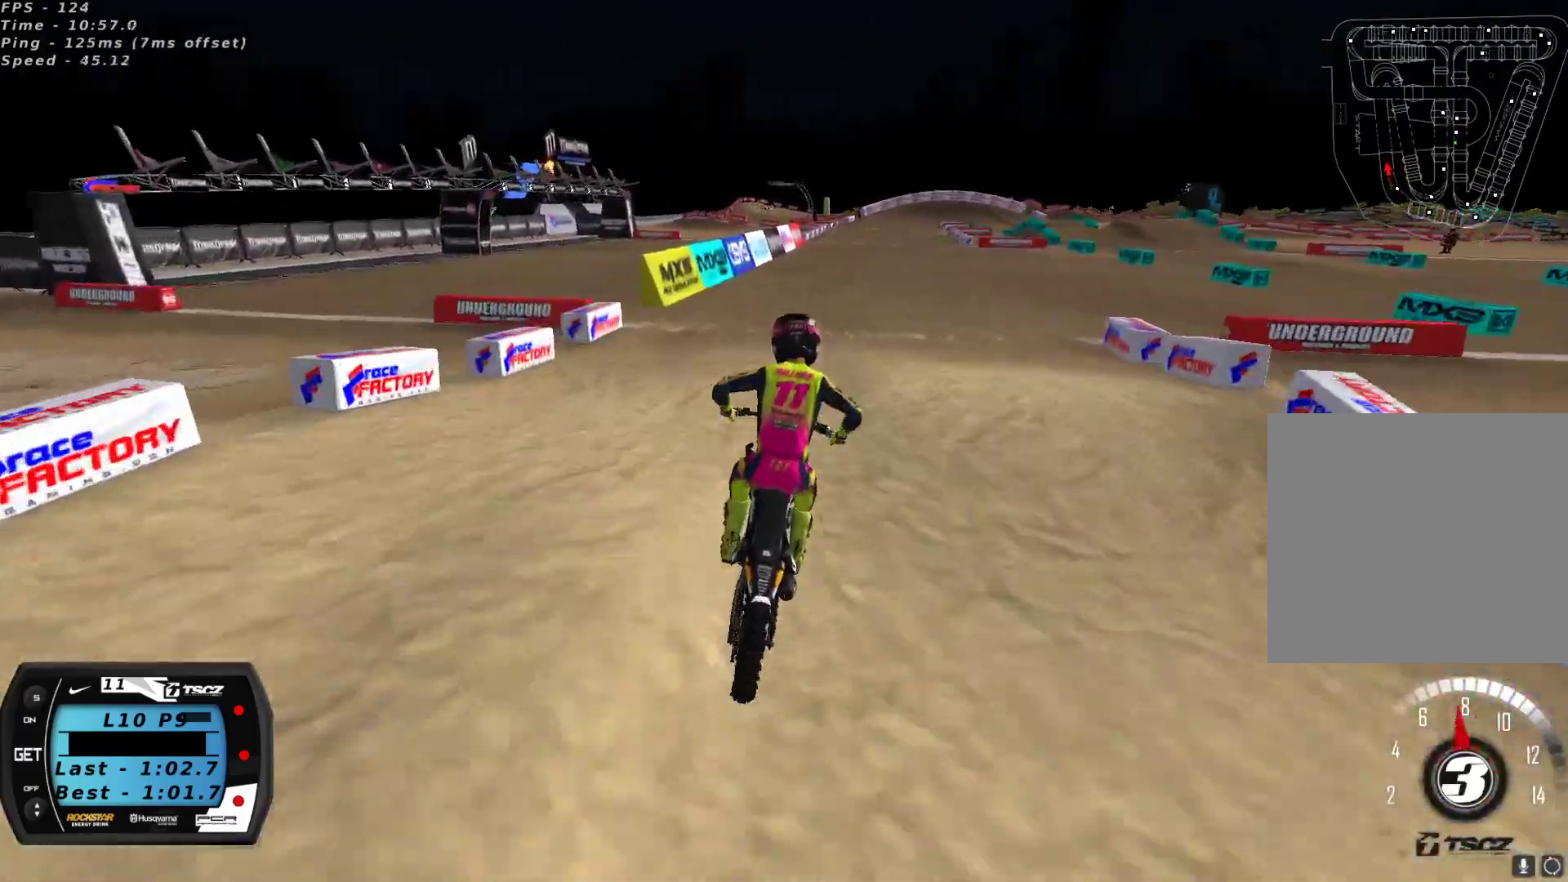
{"buttons": ["R2"], "left_stick": "center", "right_stick": "up-left", "events": [[83, "right_stick", "down-left"], [333, "right_stick", "center"], [367, "left_stick", "up-right"], [417, "right_stick", "up-left"], [433, "left_stick", "center"]]}
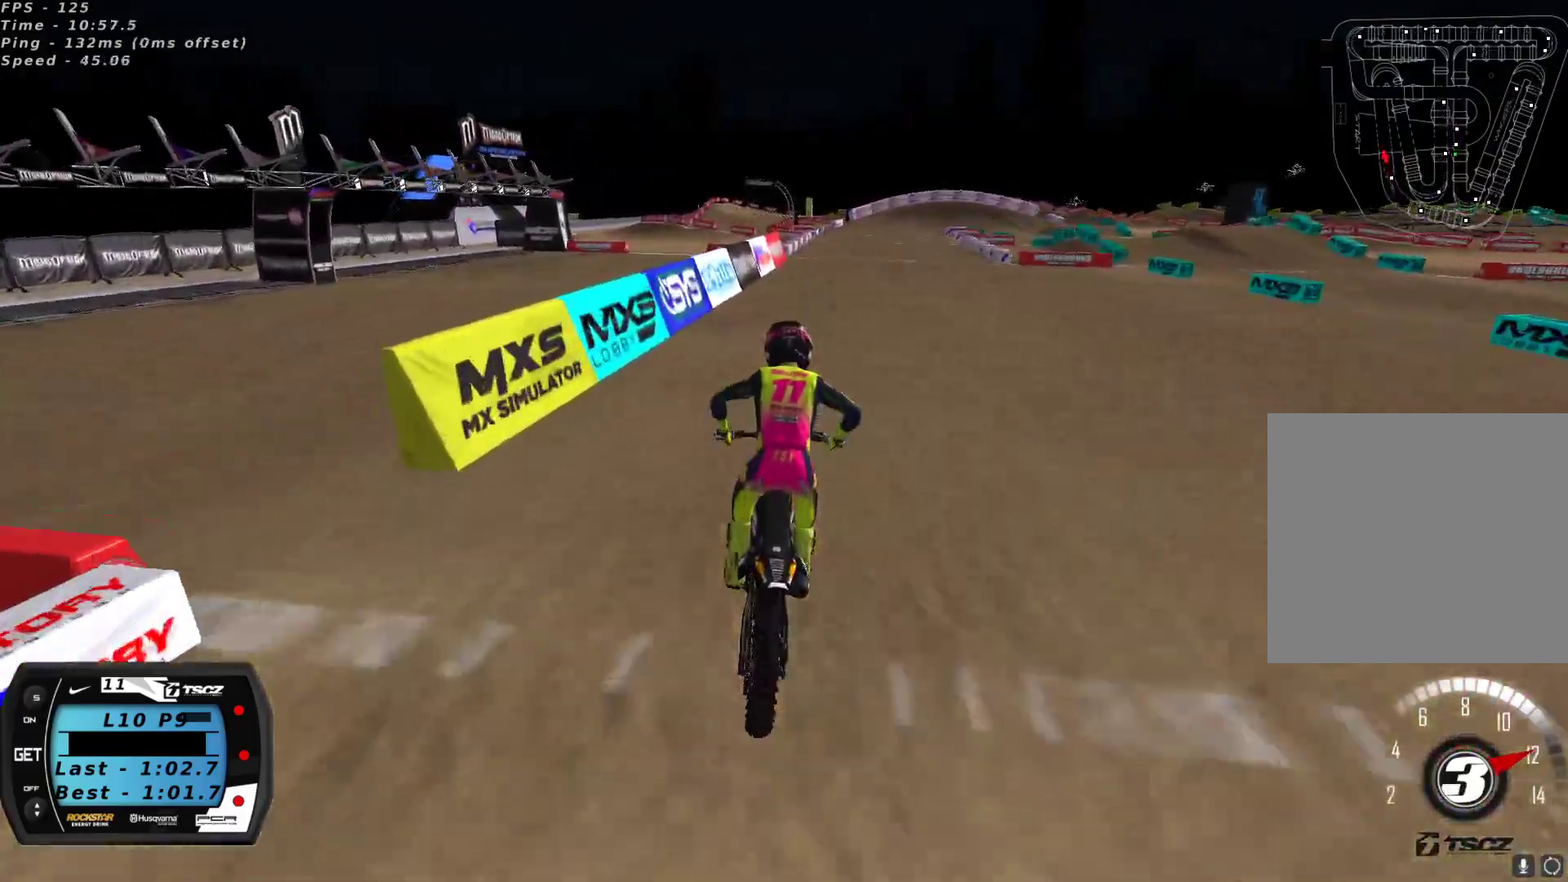
{"buttons": ["R2"], "left_stick": "right", "right_stick": "down", "events": [[183, "right_stick", "down-left"], [367, "right_stick", "down"], [483, "left_stick", "right"]]}
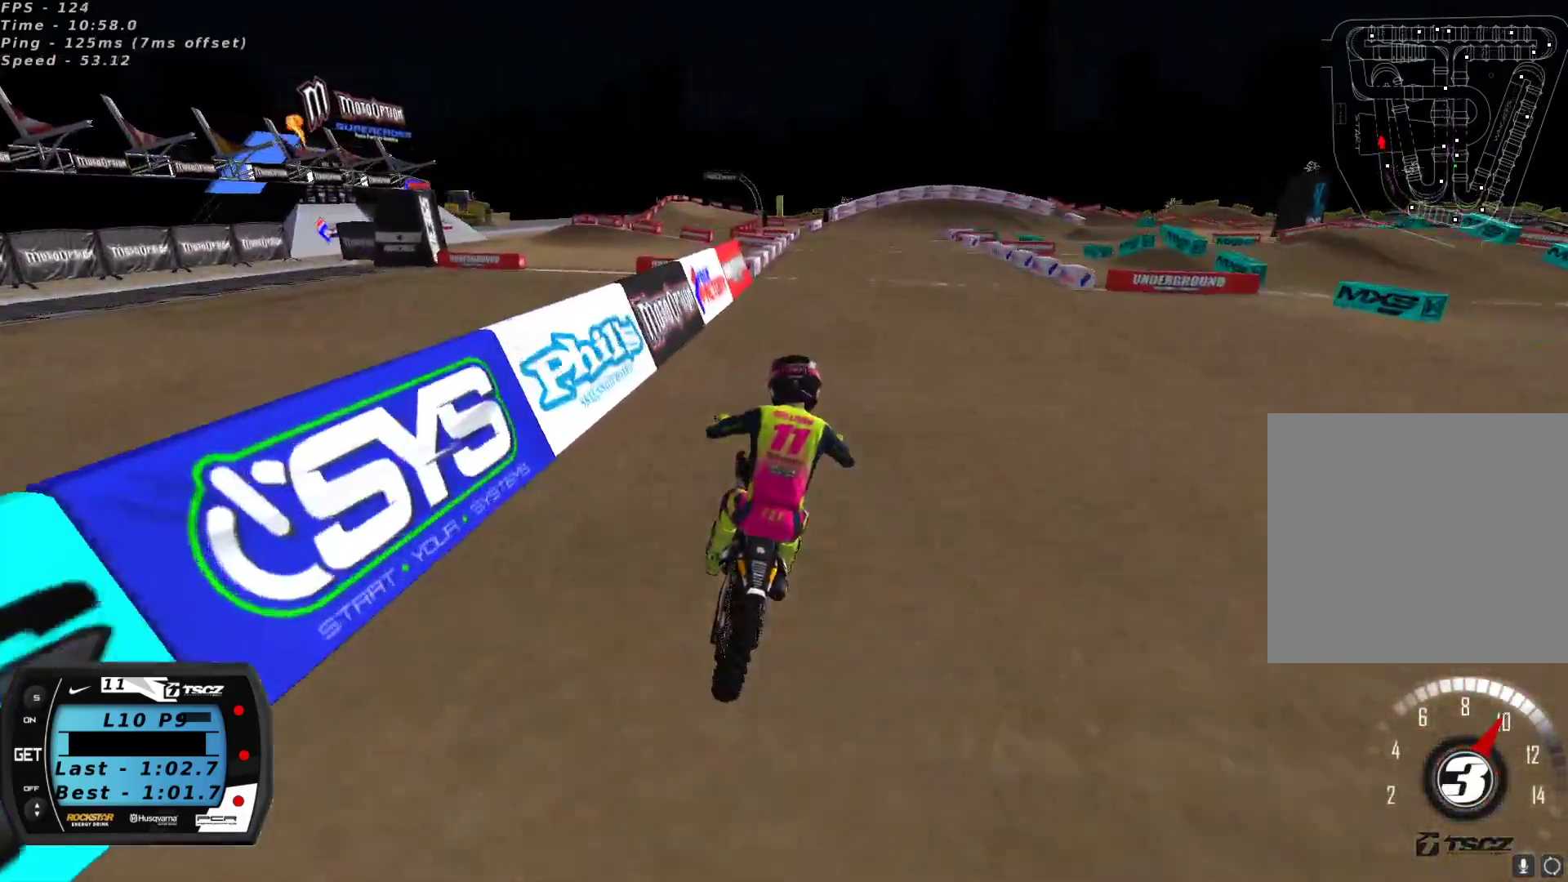
{"buttons": ["R2"], "left_stick": "center", "right_stick": "center", "events": [[50, "left_stick", "center"], [267, "right_stick", "center"]]}
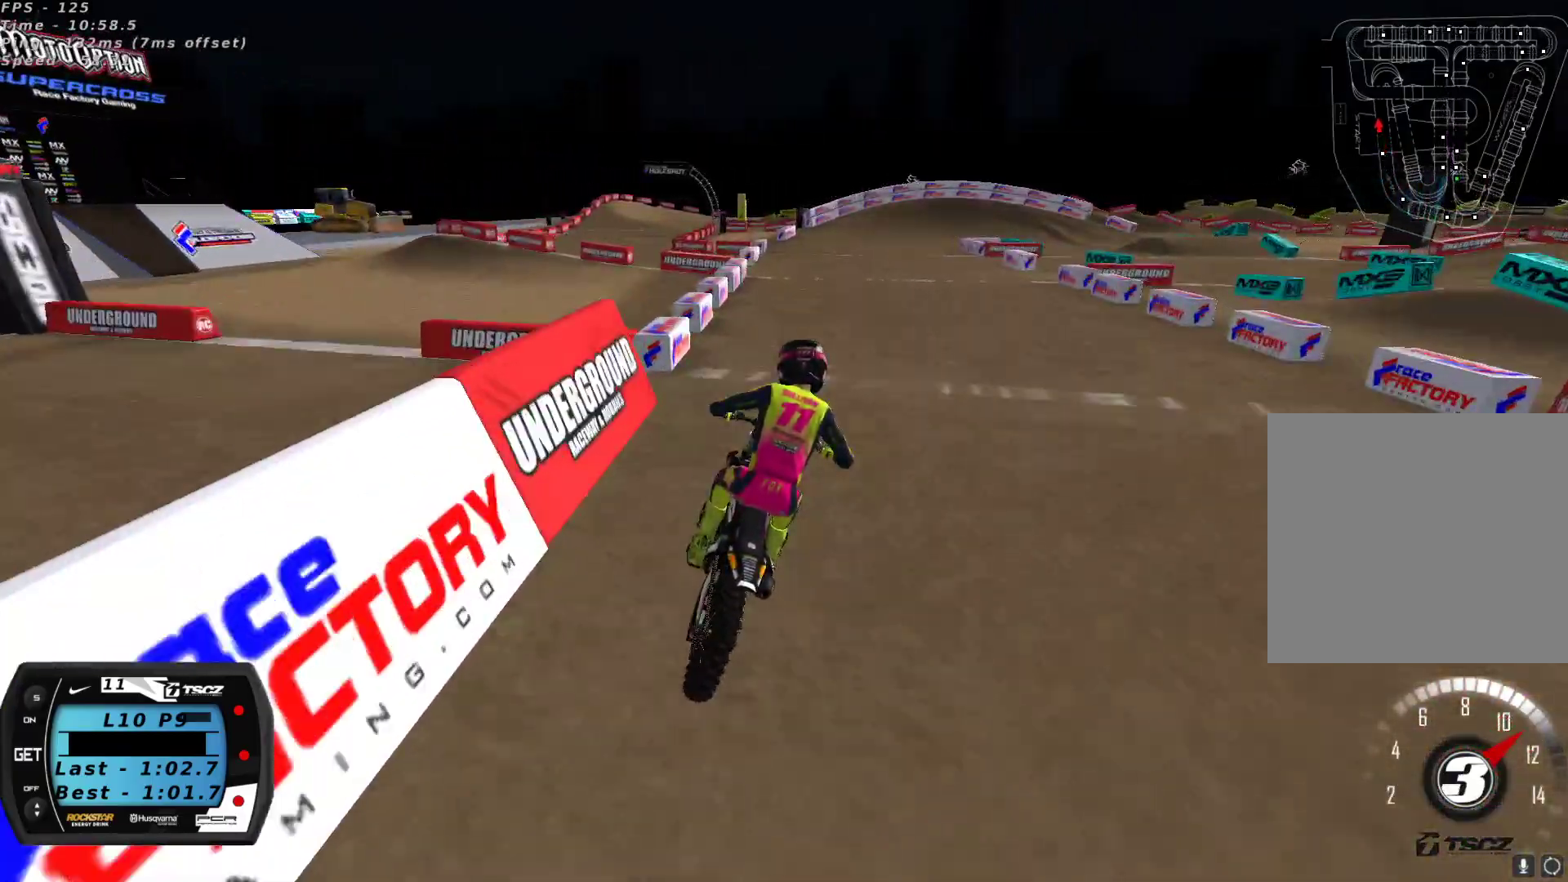
{"buttons": ["X", "R2"], "left_stick": "center", "right_stick": "center", "events": [[467, "X", "down"]]}
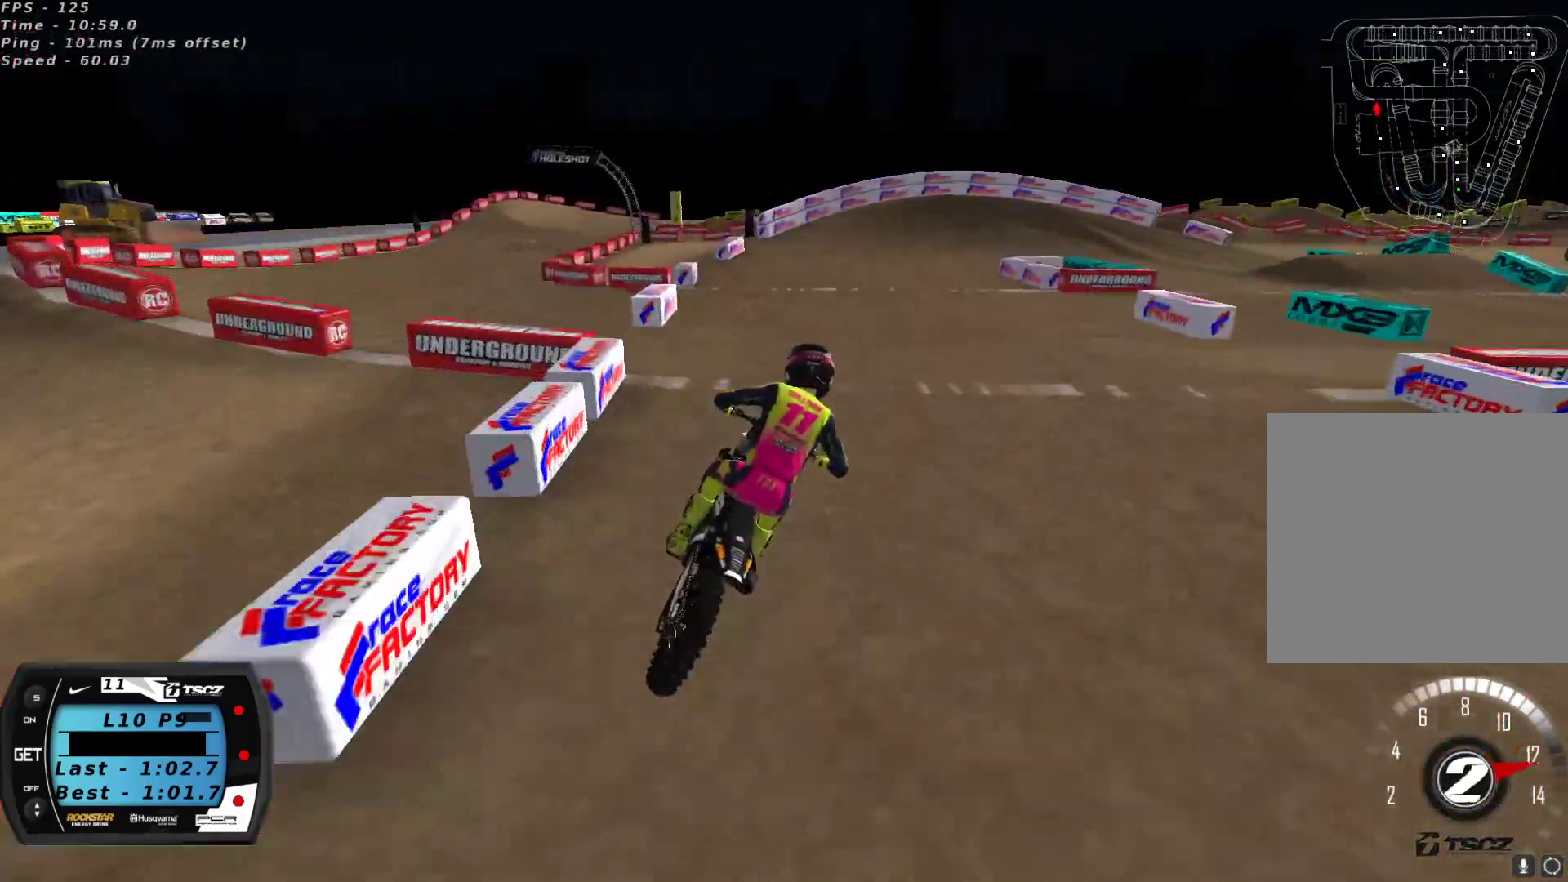
{"buttons": ["R2"], "left_stick": "up-right", "right_stick": "center", "events": [[50, "X", "up"], [117, "X", "down"], [183, "X", "up"], [450, "left_stick", "up-right"]]}
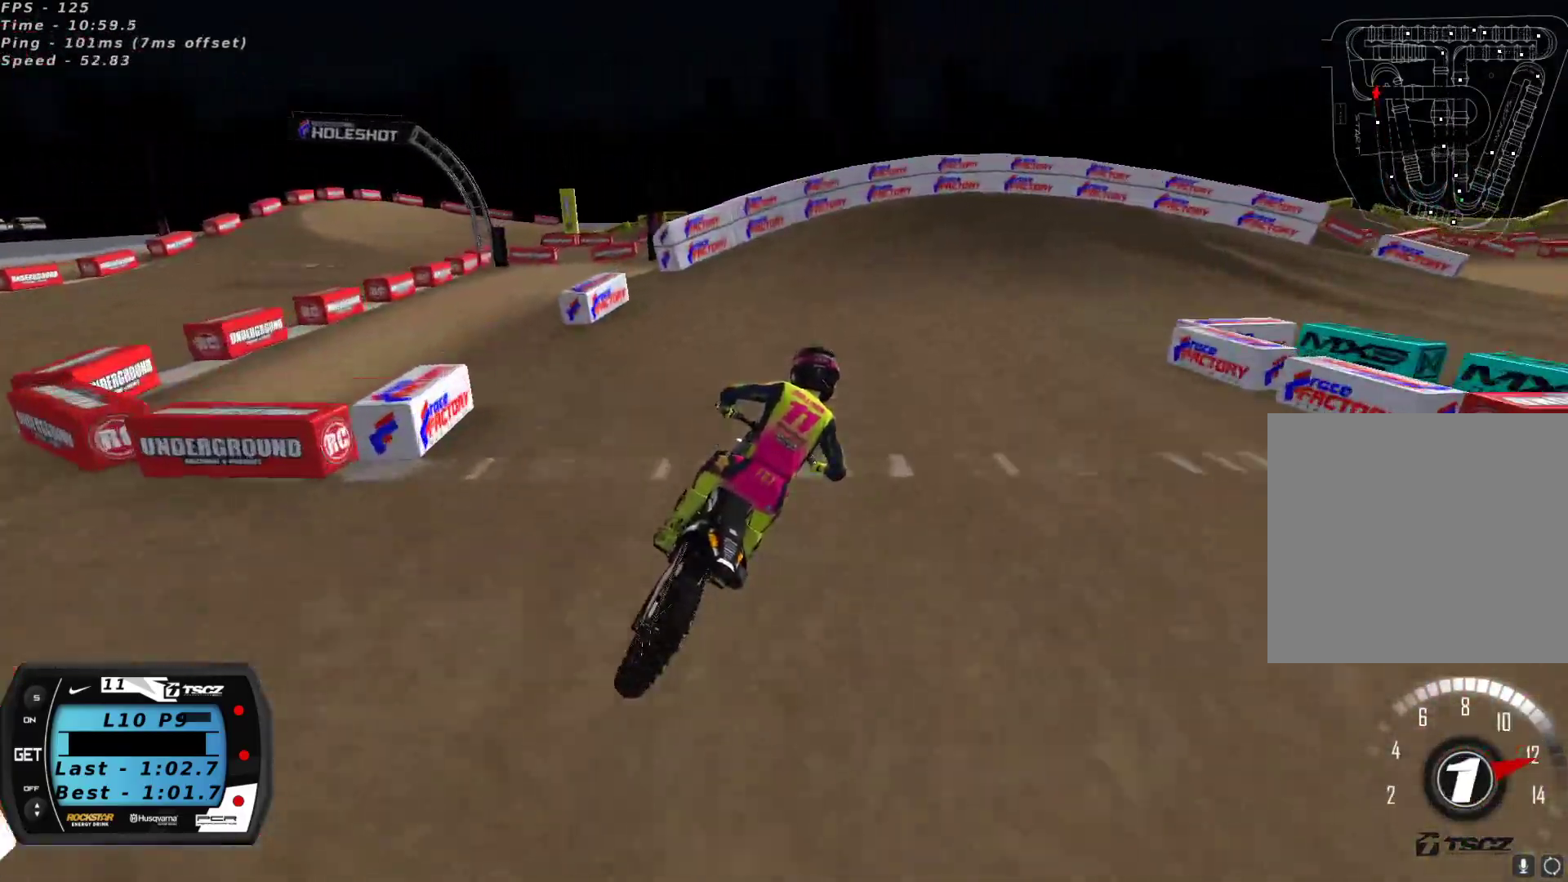
{"buttons": ["Y", "L2"], "left_stick": "right", "right_stick": "center", "events": [[183, "R2", "up"], [217, "Y", "down"], [267, "L2", "down"], [267, "left_stick", "right"]]}
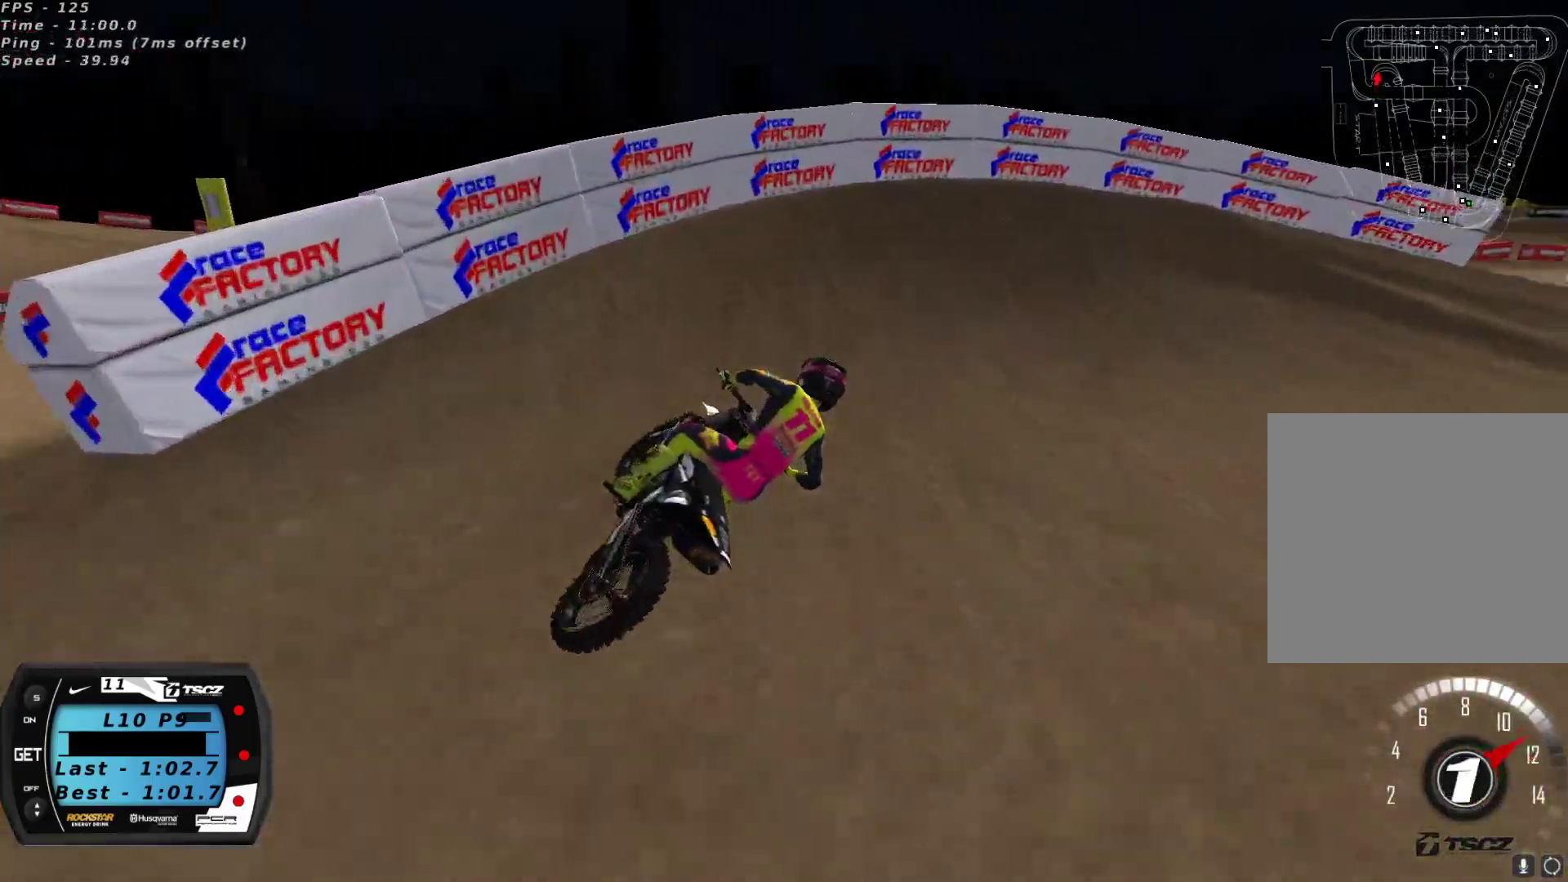
{"buttons": [], "left_stick": "right", "right_stick": "up", "events": [[183, "Y", "up"], [250, "L2", "up"], [367, "right_stick", "up"]]}
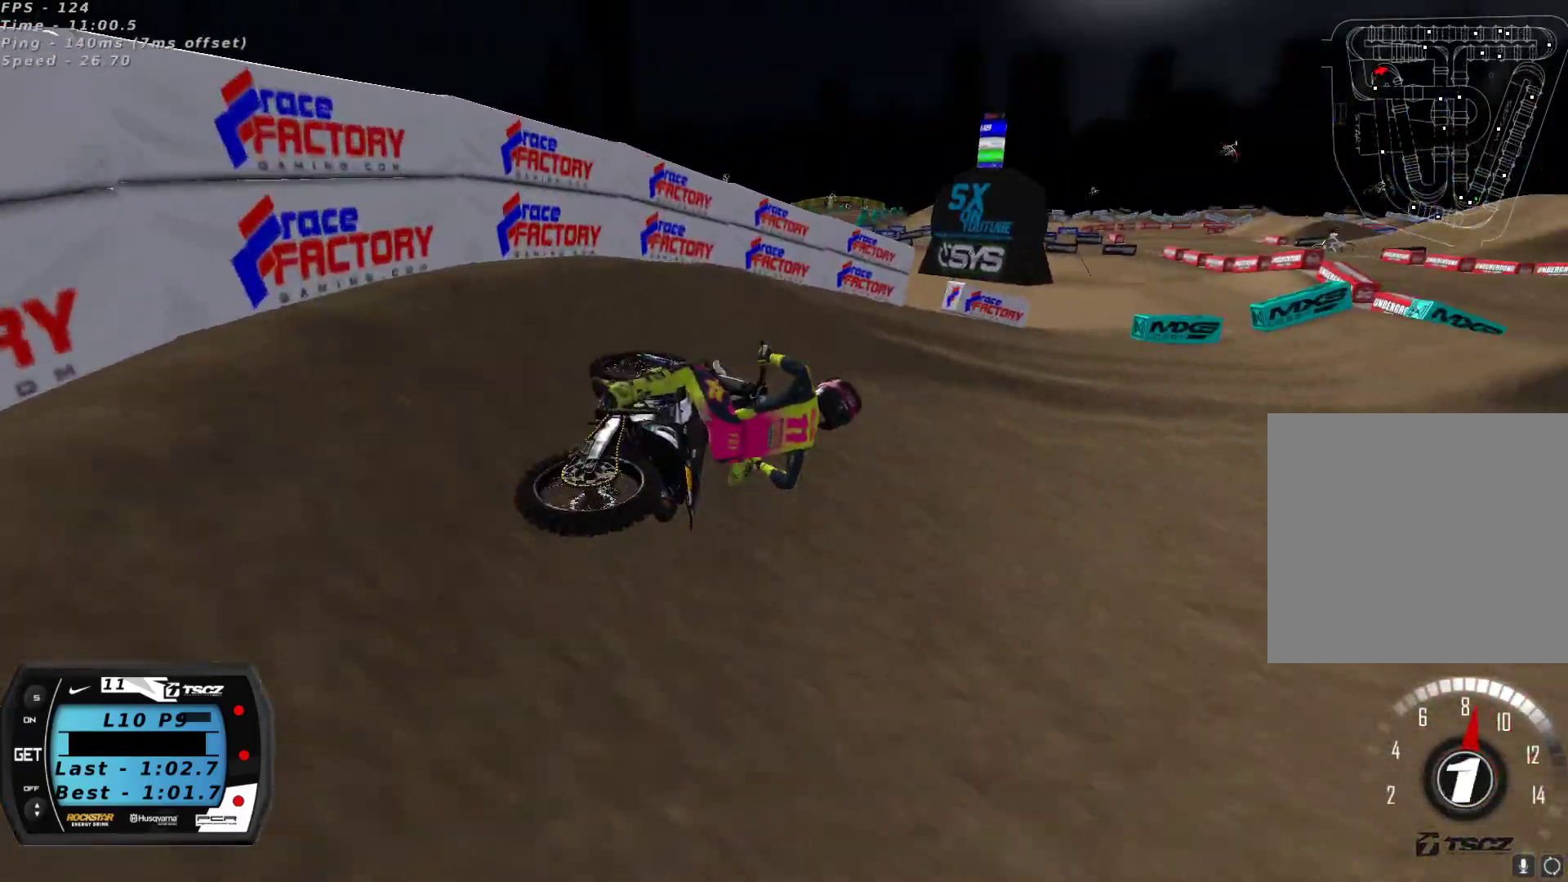
{"buttons": ["A", "R2"], "left_stick": "down-left", "right_stick": "up", "events": [[33, "R2", "down"], [150, "left_stick", "center"], [300, "left_stick", "down-left"], [467, "A", "down"]]}
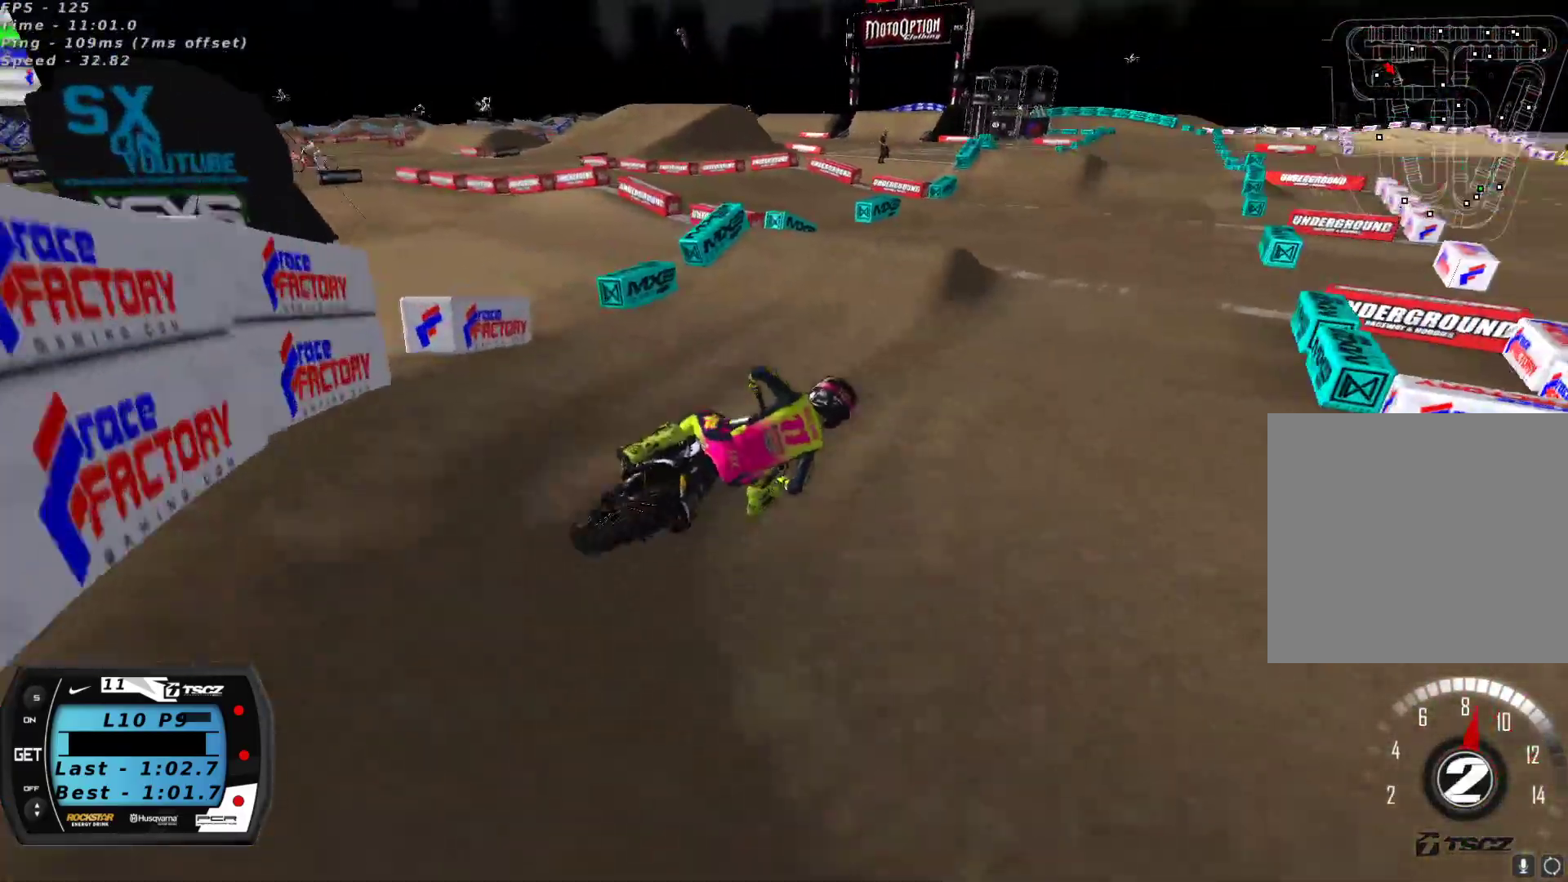
{"buttons": ["R2"], "left_stick": "center", "right_stick": "down-left", "events": [[67, "A", "up"], [233, "A", "down"], [317, "A", "up"], [367, "right_stick", "up-left"], [450, "left_stick", "center"], [467, "right_stick", "down-left"]]}
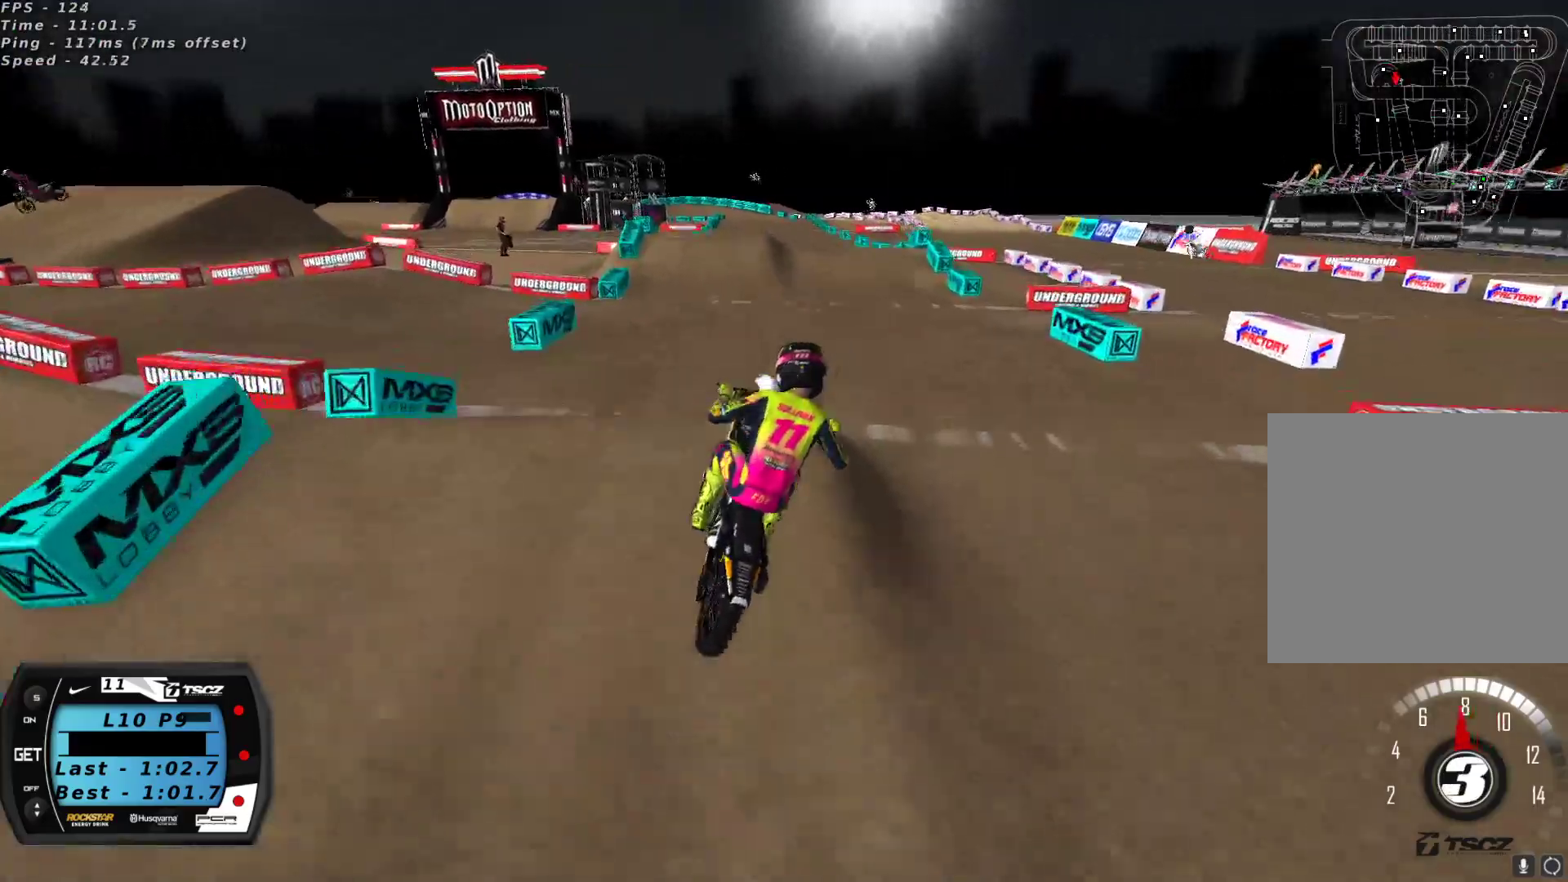
{"buttons": ["R2"], "left_stick": "up-right", "right_stick": "down", "events": [[83, "left_stick", "right"], [133, "right_stick", "center"], [217, "left_stick", "up-right"], [217, "right_stick", "down"]]}
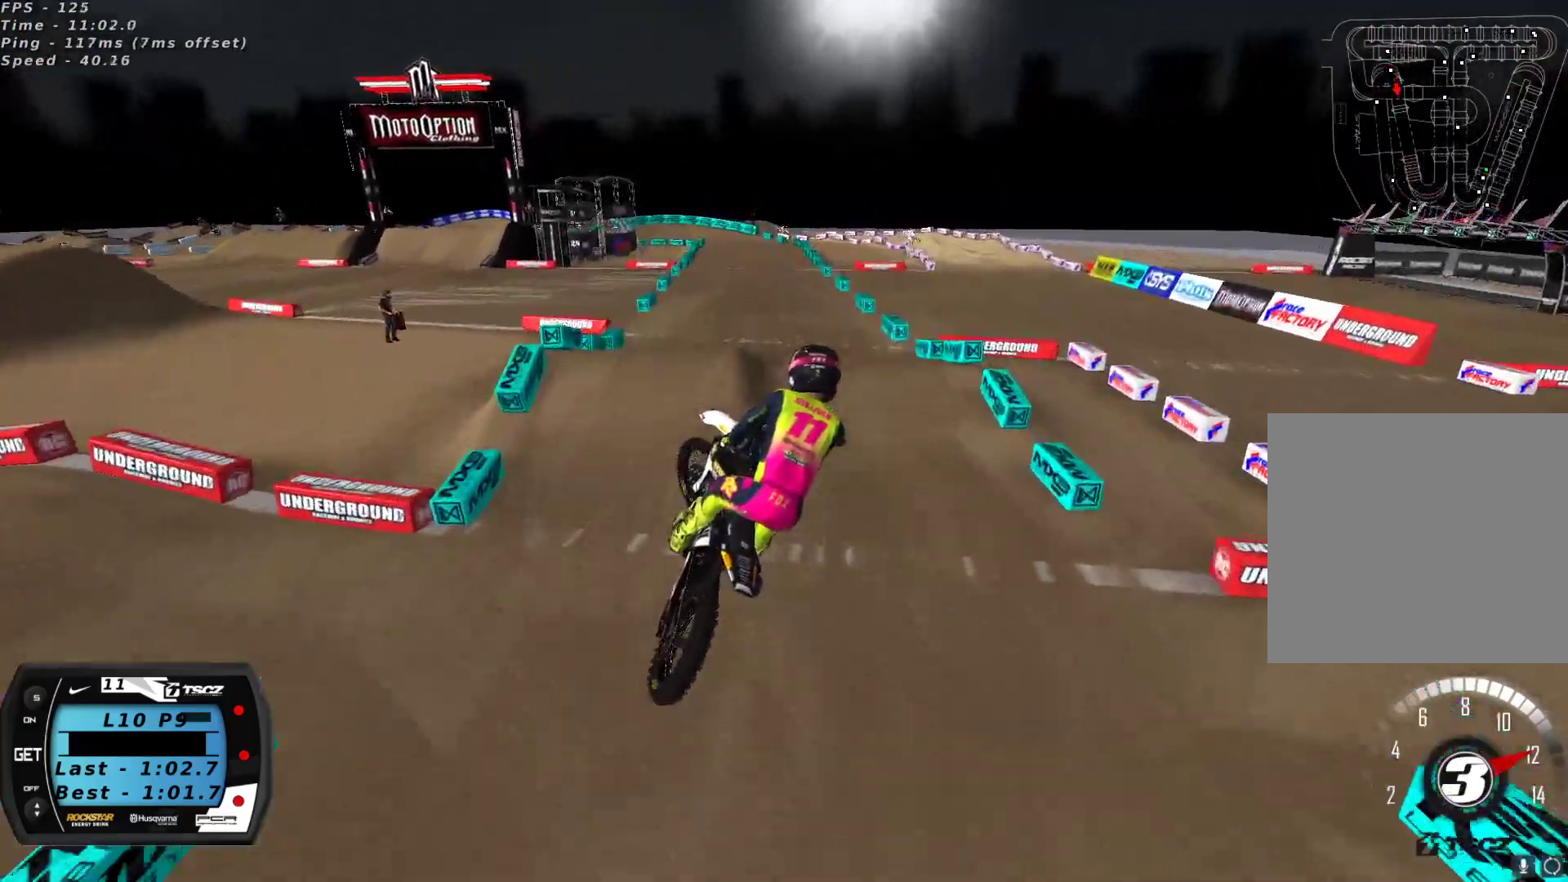
{"buttons": ["R2"], "left_stick": "left", "right_stick": "up-left", "events": [[83, "R2", "up"], [83, "left_stick", "up-left"], [133, "left_stick", "left"], [167, "right_stick", "up-left"], [183, "R2", "down"]]}
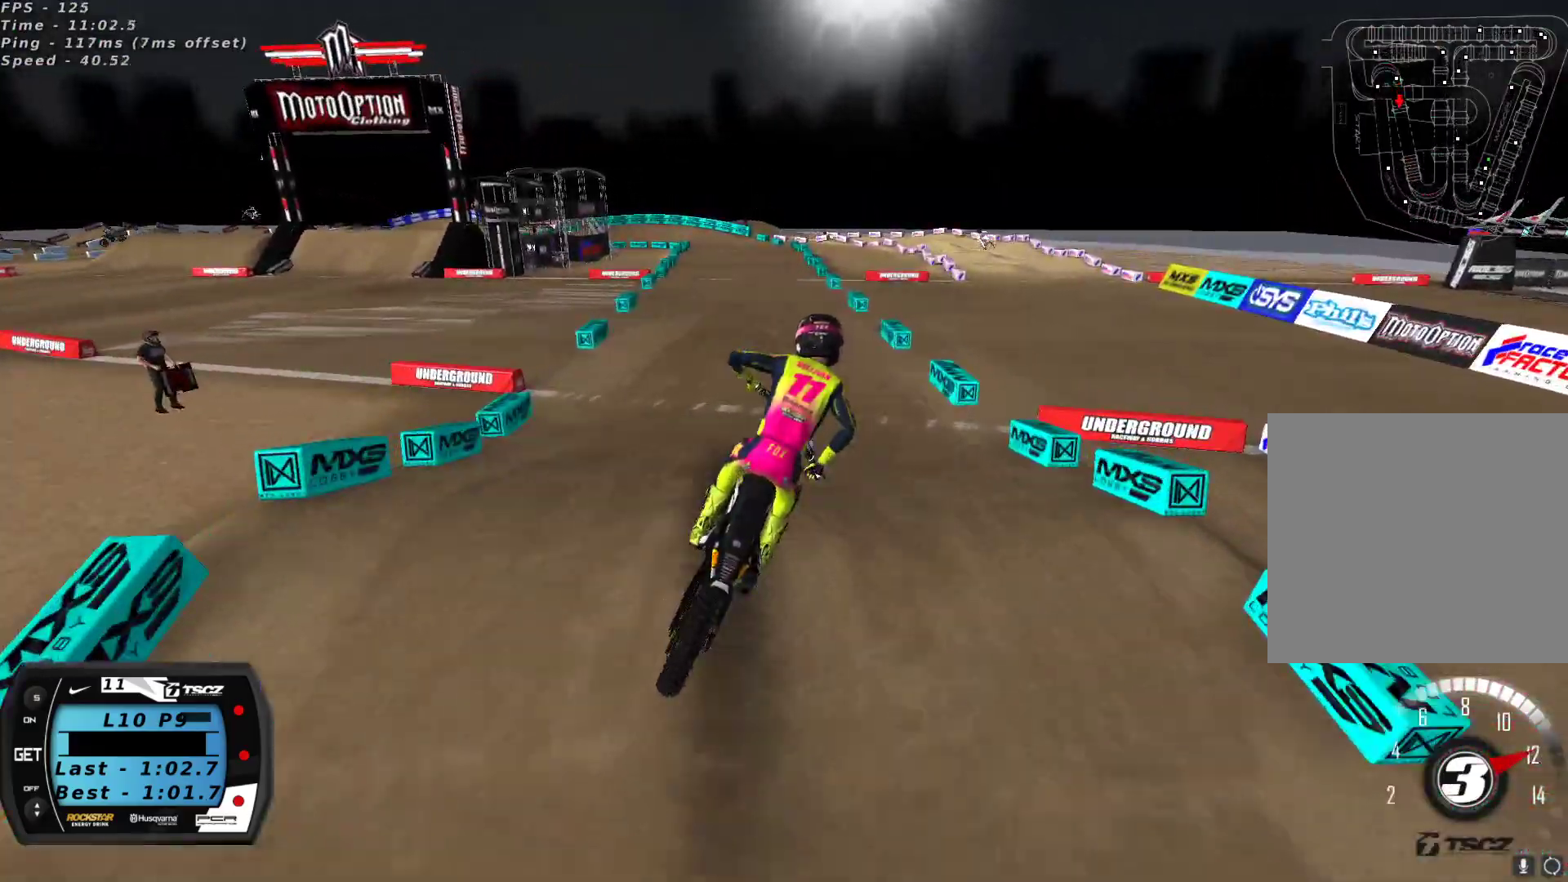
{"buttons": ["R2"], "left_stick": "center", "right_stick": "up-left", "events": [[50, "right_stick", "down-left"], [100, "left_stick", "center"], [217, "right_stick", "up-left"], [300, "left_stick", "right"], [383, "left_stick", "center"]]}